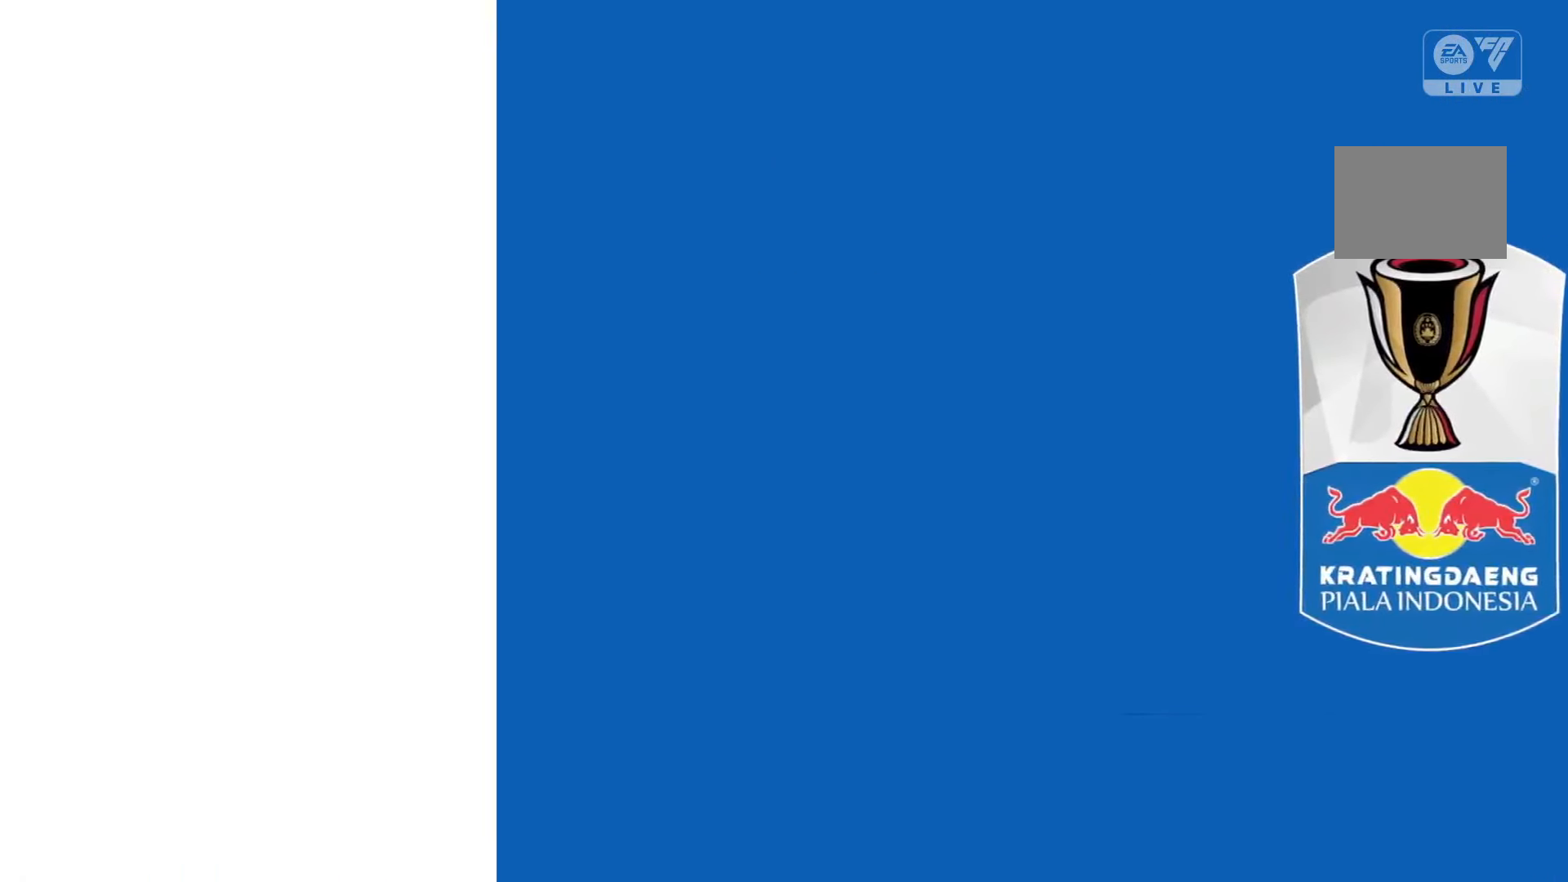
Gameplay with a controller (Xbox layout); each line is a JSON object with the inputs held at the frame after it. "events" lists button and stick changes between this image and that frame as [ms after this image, input, new state], when the widget could be followed in between. Not read: L3 R3.
{"buttons": ["R2"], "left_stick": "right", "right_stick": "center", "events": [[233, "R2", "down"], [300, "left_stick", "right"]]}
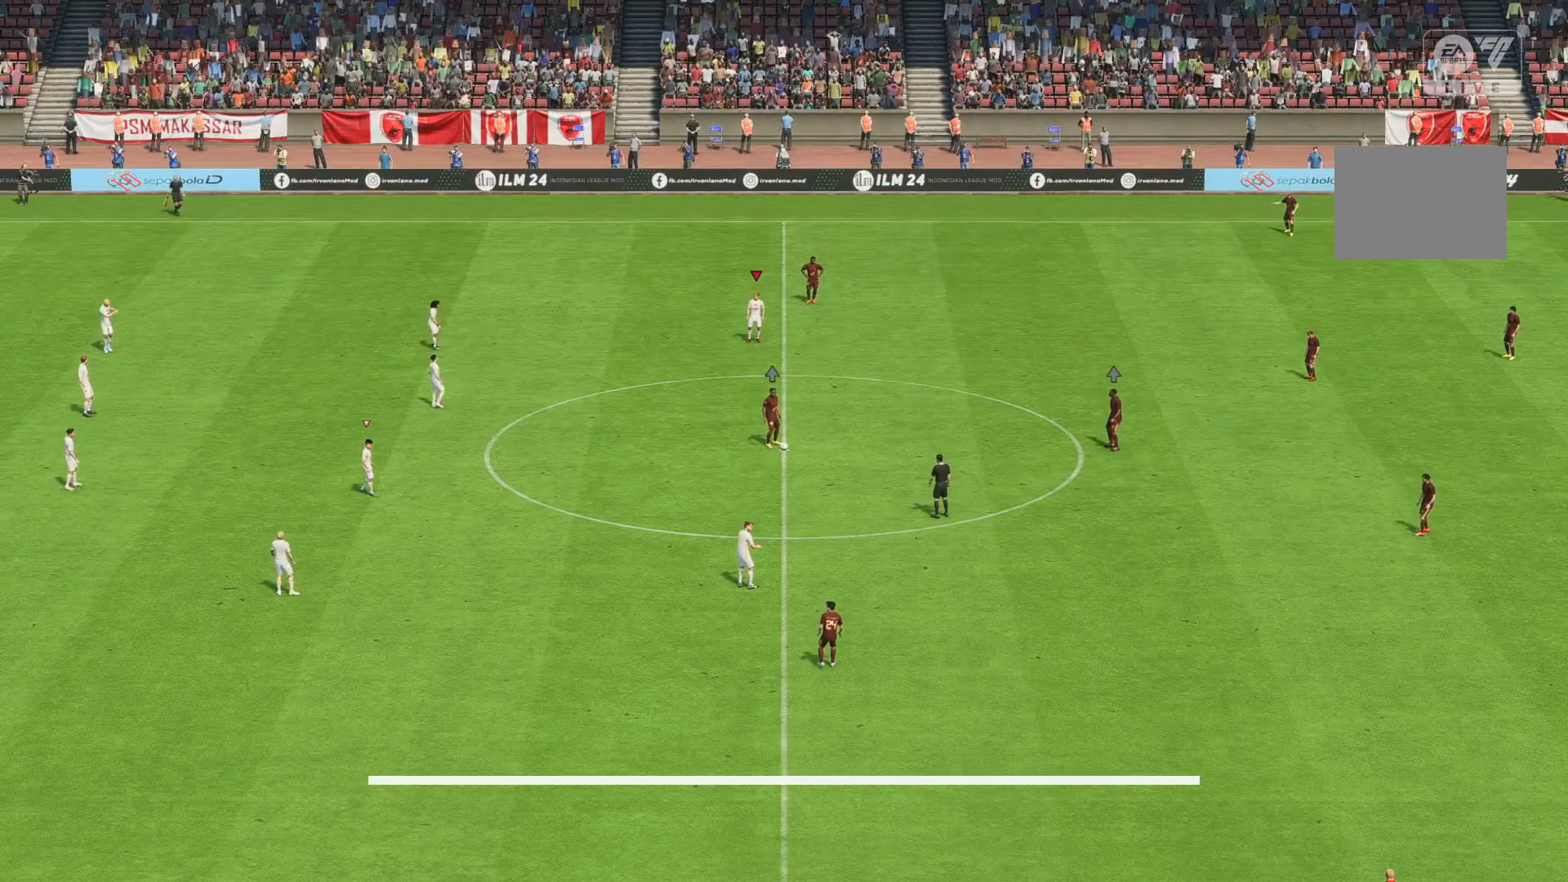
{"buttons": ["R2"], "left_stick": "right", "right_stick": "center", "events": []}
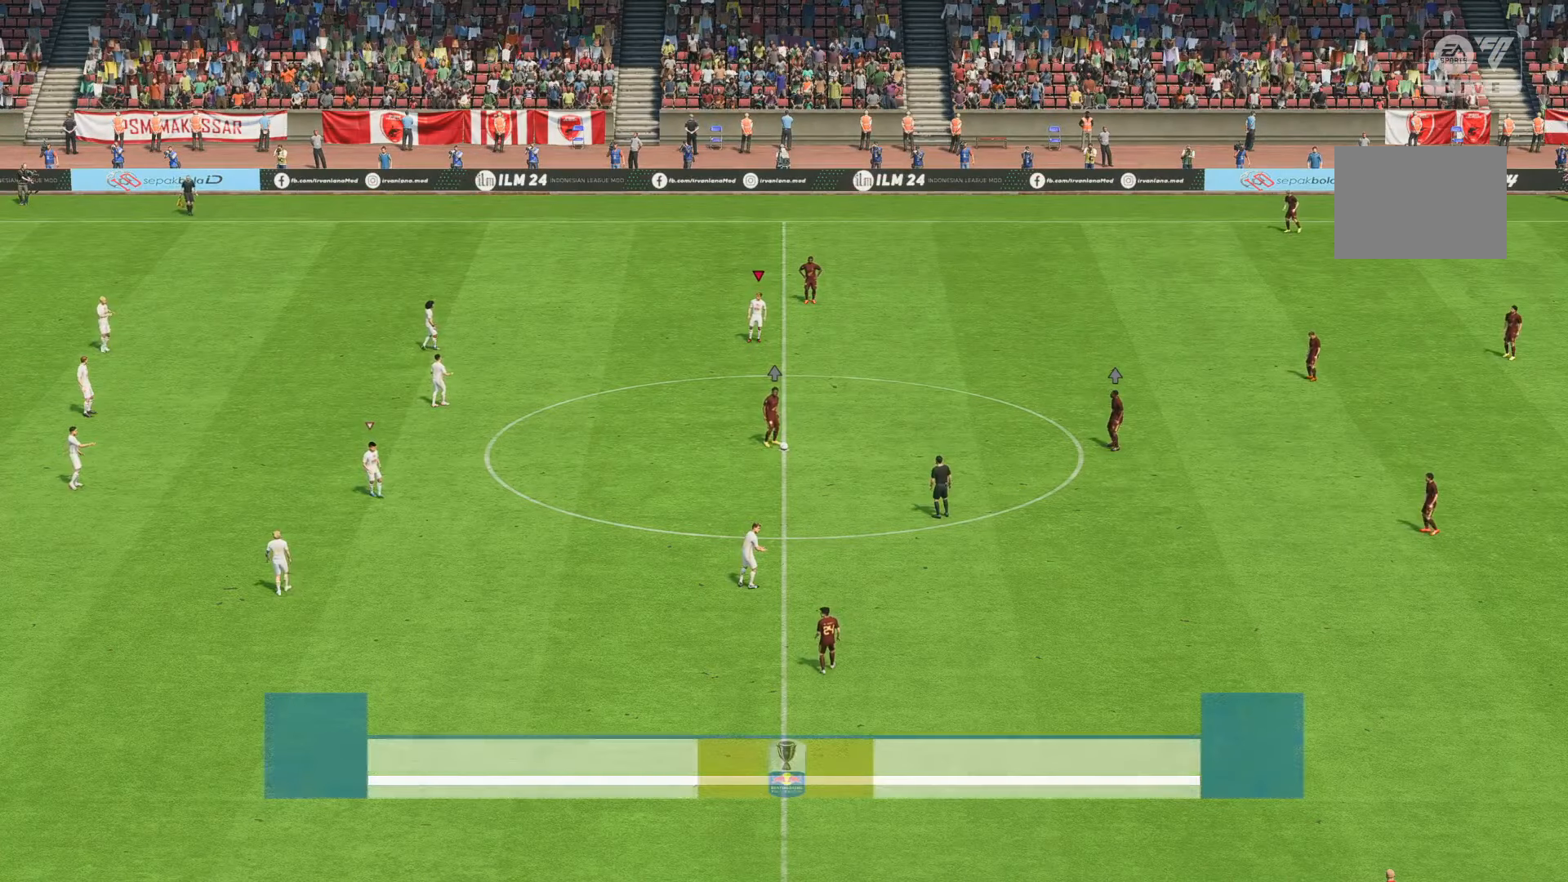
{"buttons": ["R2"], "left_stick": "down-right", "right_stick": "center", "events": [[133, "left_stick", "down-right"], [200, "right_stick", "down"], [300, "right_stick", "center"]]}
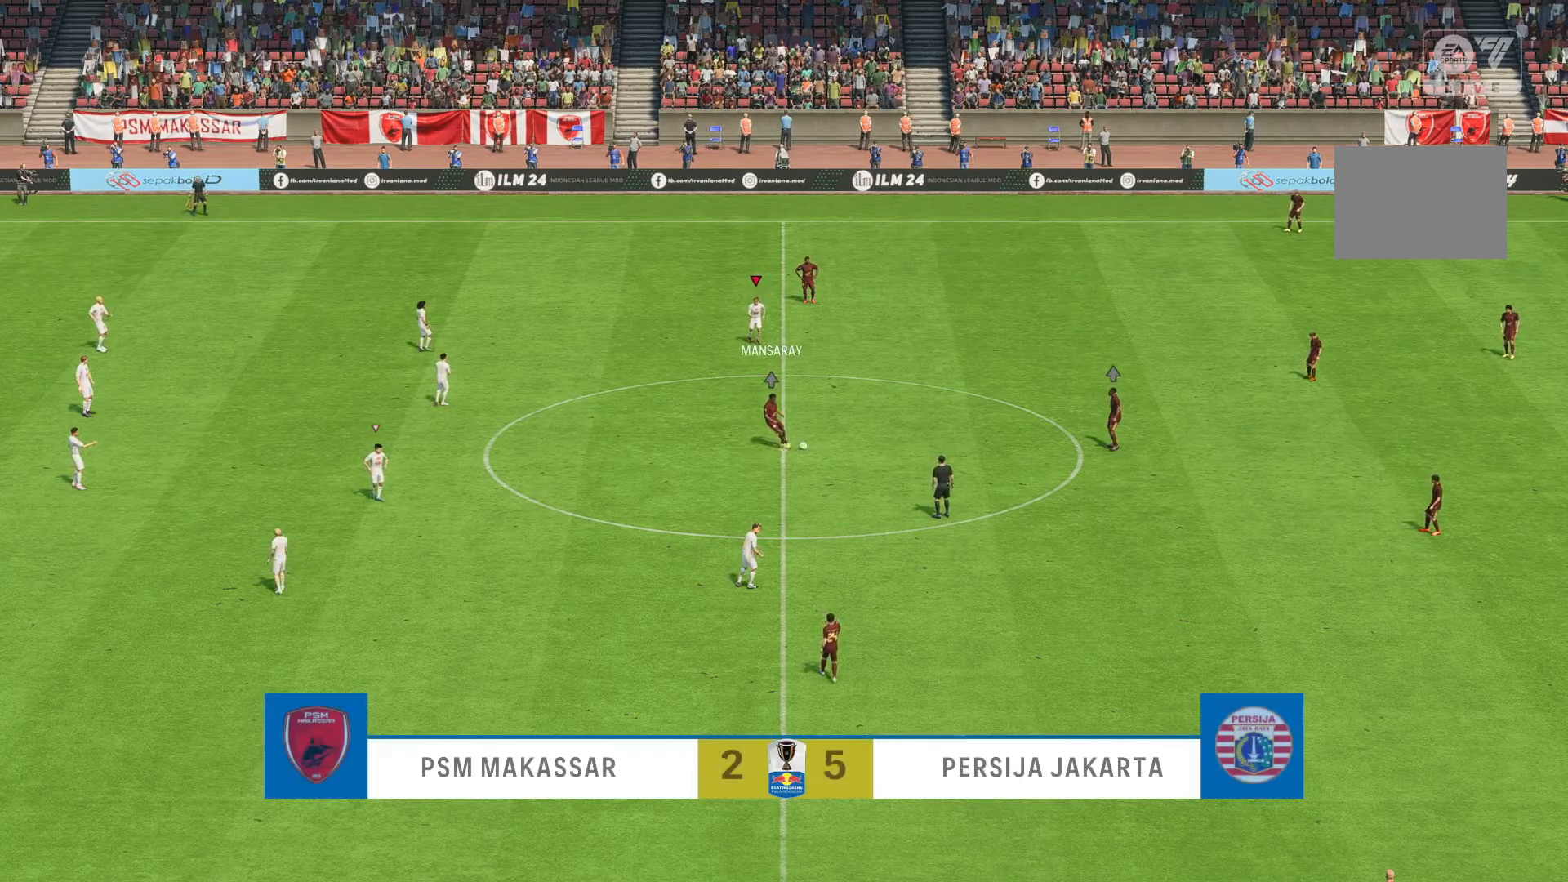
{"buttons": ["R2"], "left_stick": "down-right", "right_stick": "down-right", "events": [[466, "right_stick", "down-right"]]}
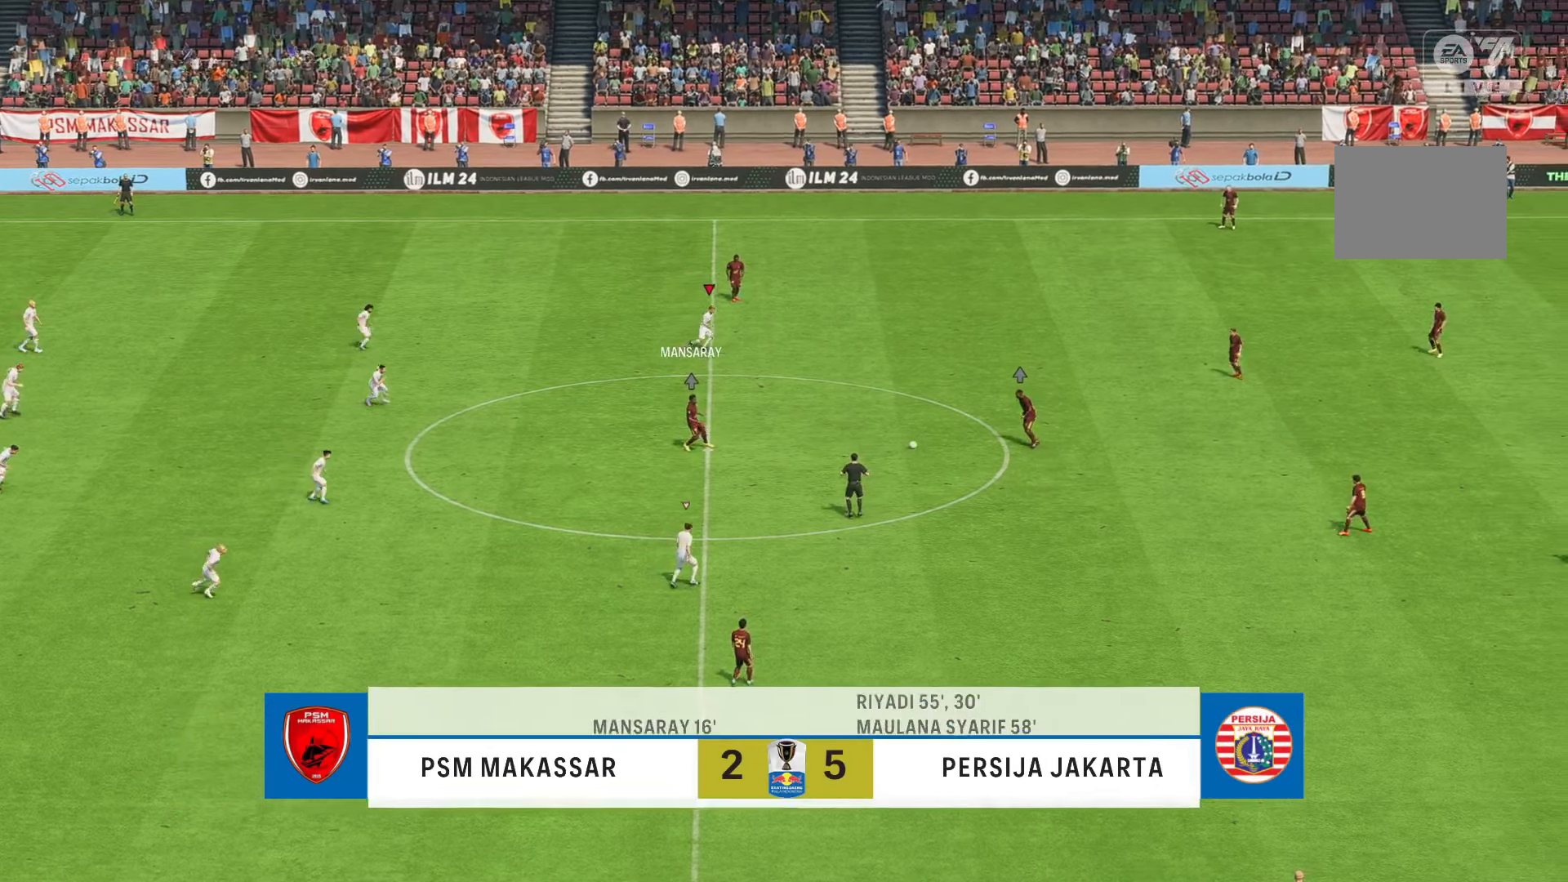
{"buttons": ["R2"], "left_stick": "down-right", "right_stick": "center", "events": [[100, "right_stick", "center"]]}
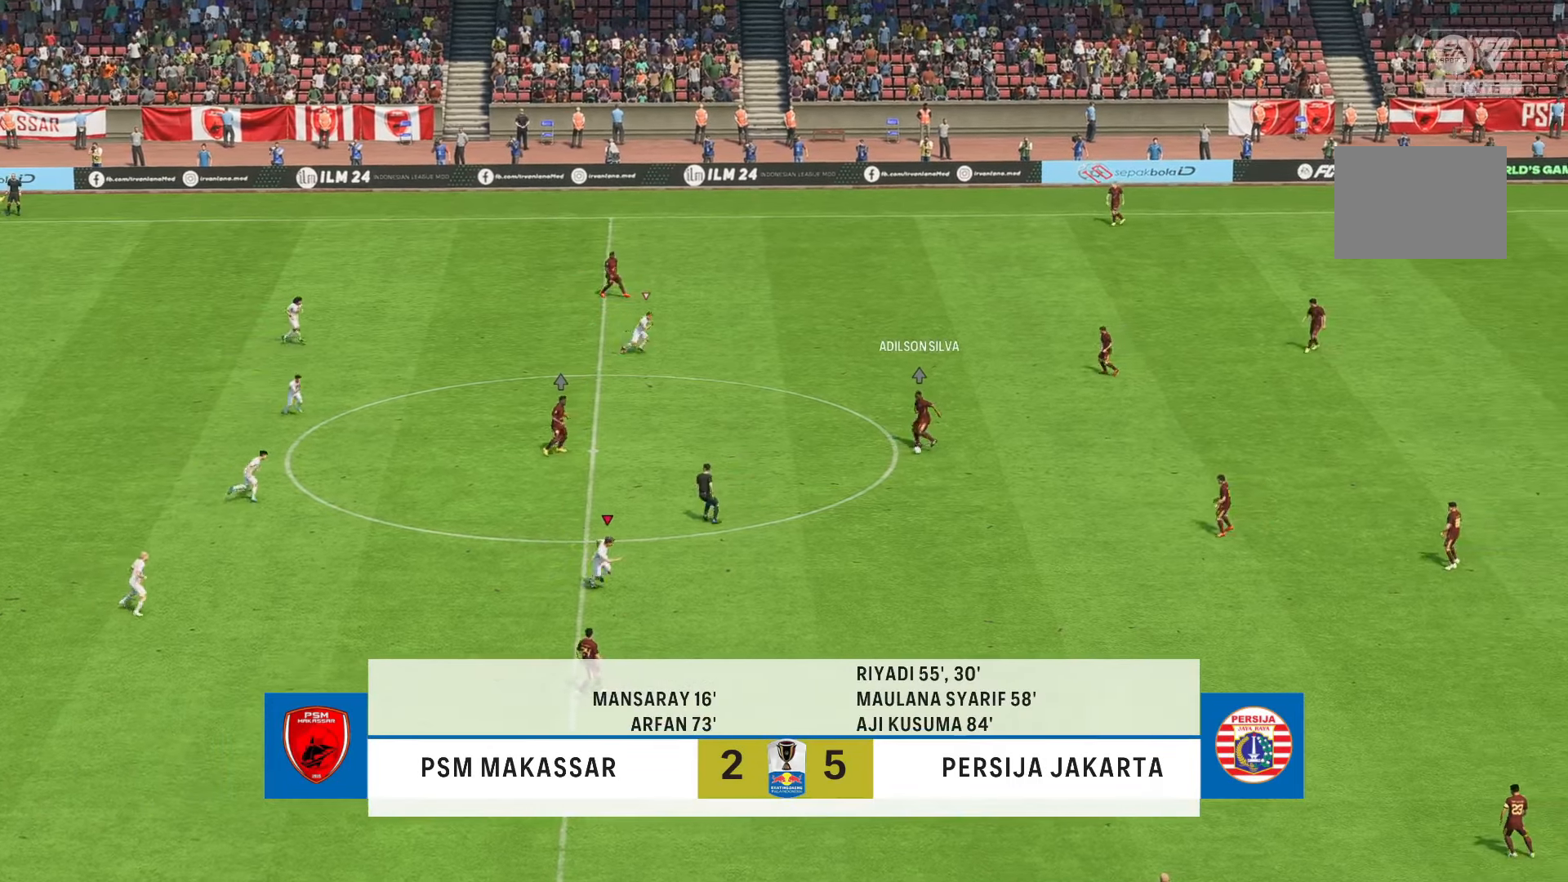
{"buttons": ["R2"], "left_stick": "up-right", "right_stick": "center", "events": [[66, "left_stick", "up-right"]]}
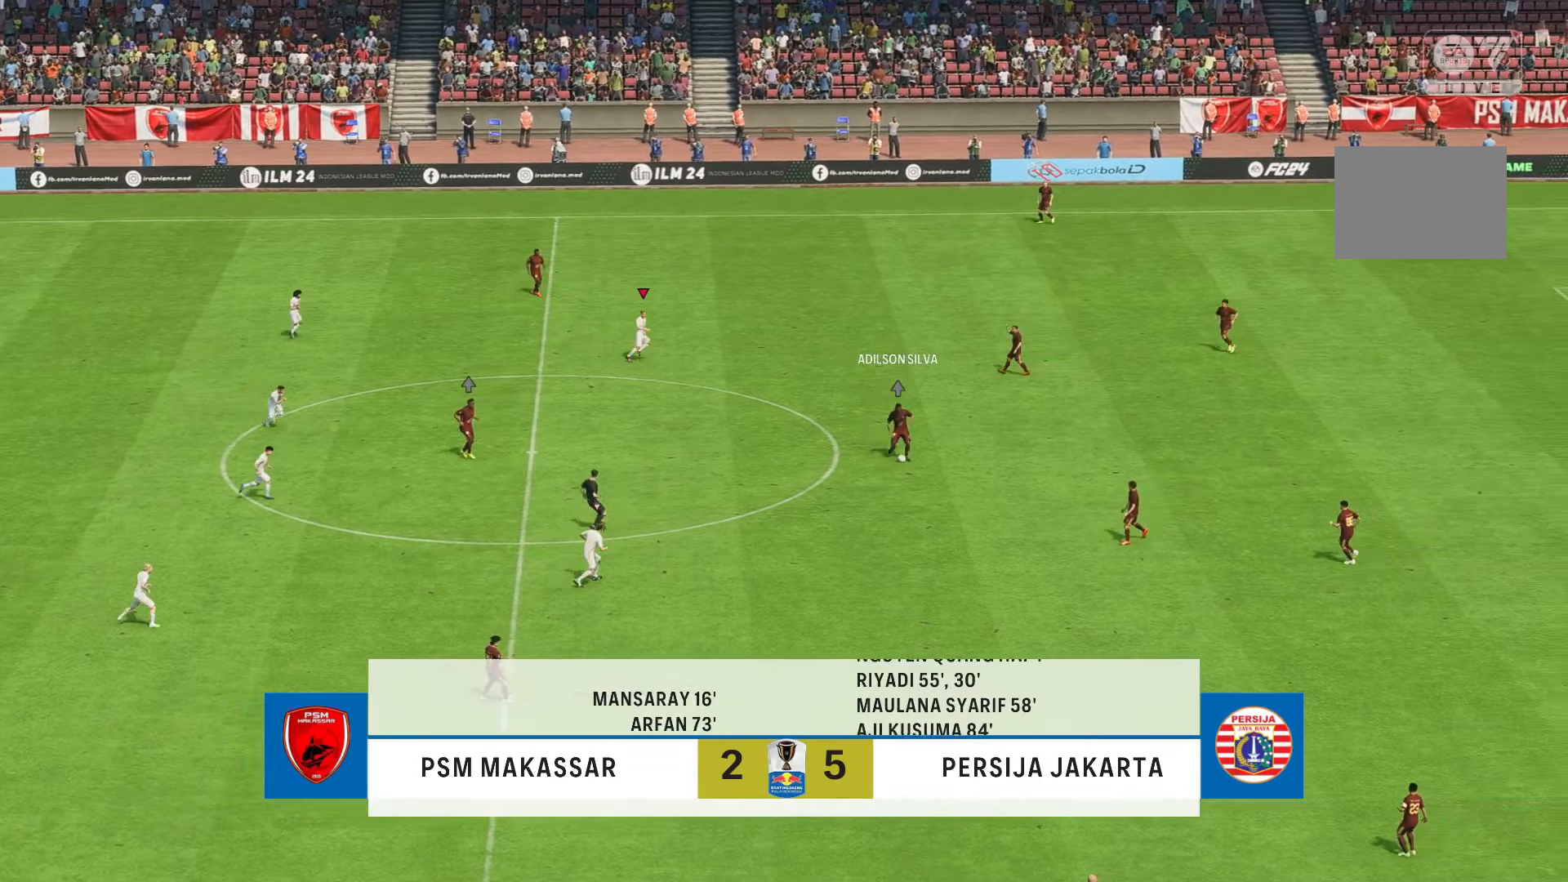
{"buttons": ["R2"], "left_stick": "up-right", "right_stick": "center", "events": []}
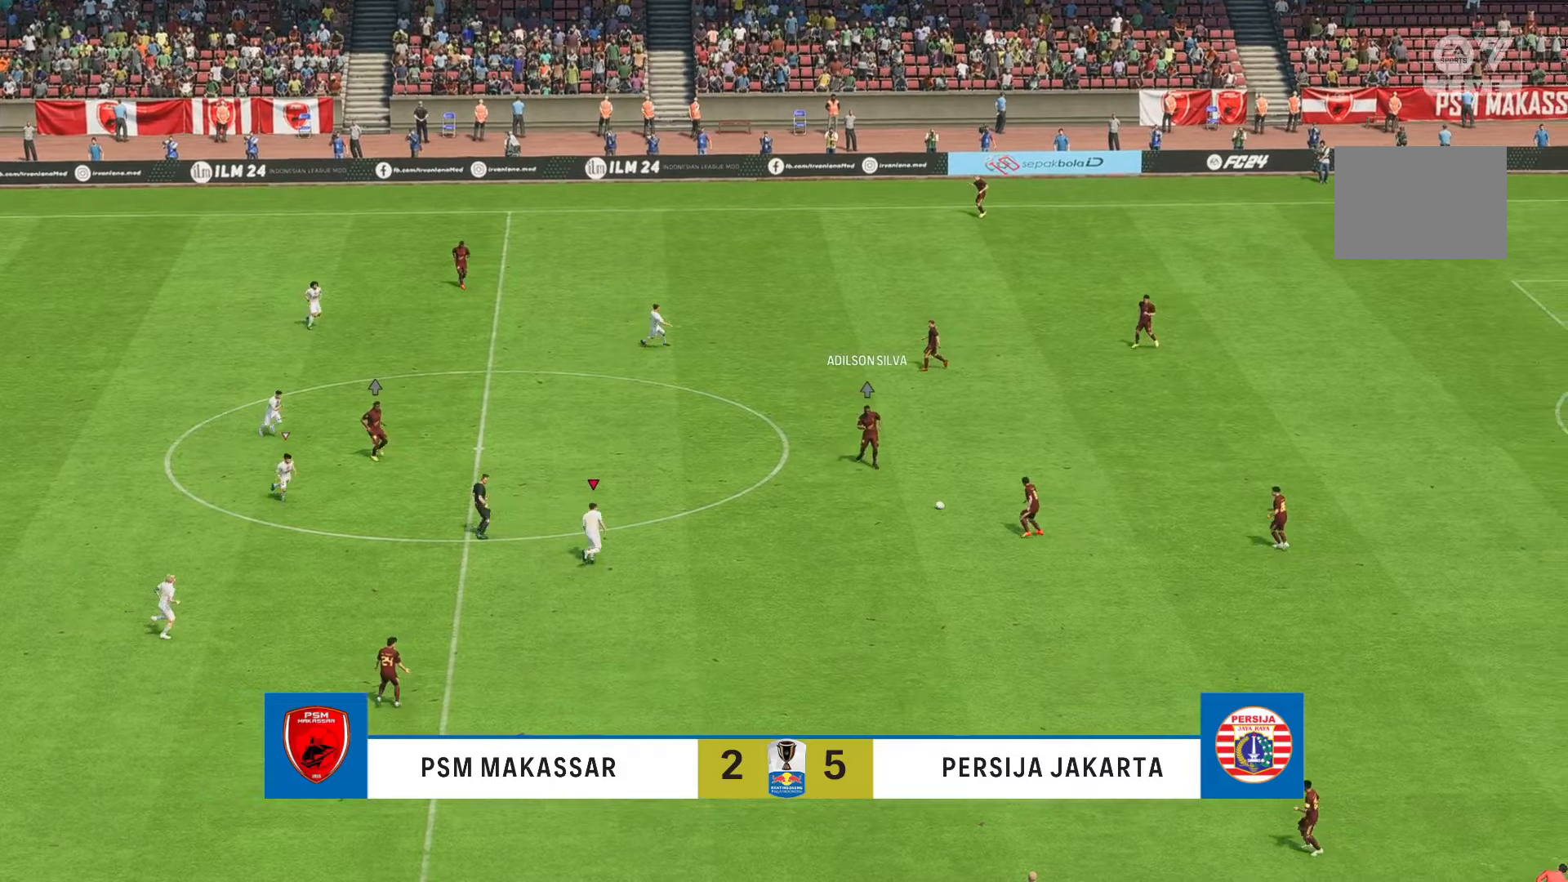
{"buttons": ["R2"], "left_stick": "up-right", "right_stick": "center", "events": []}
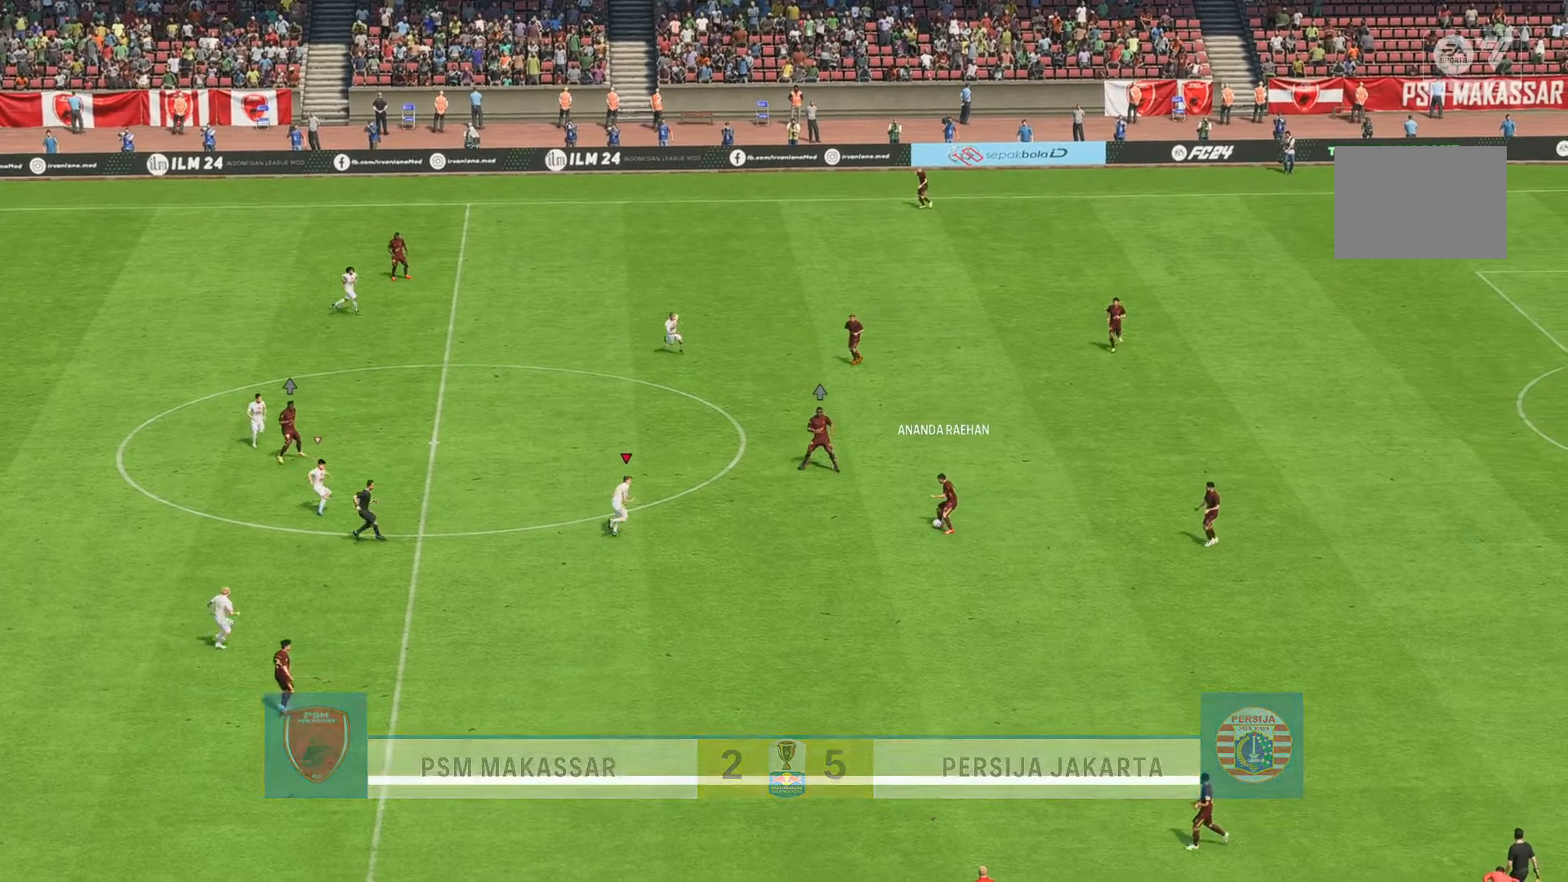
{"buttons": ["R2"], "left_stick": "down-right", "right_stick": "center", "events": [[400, "left_stick", "down-right"]]}
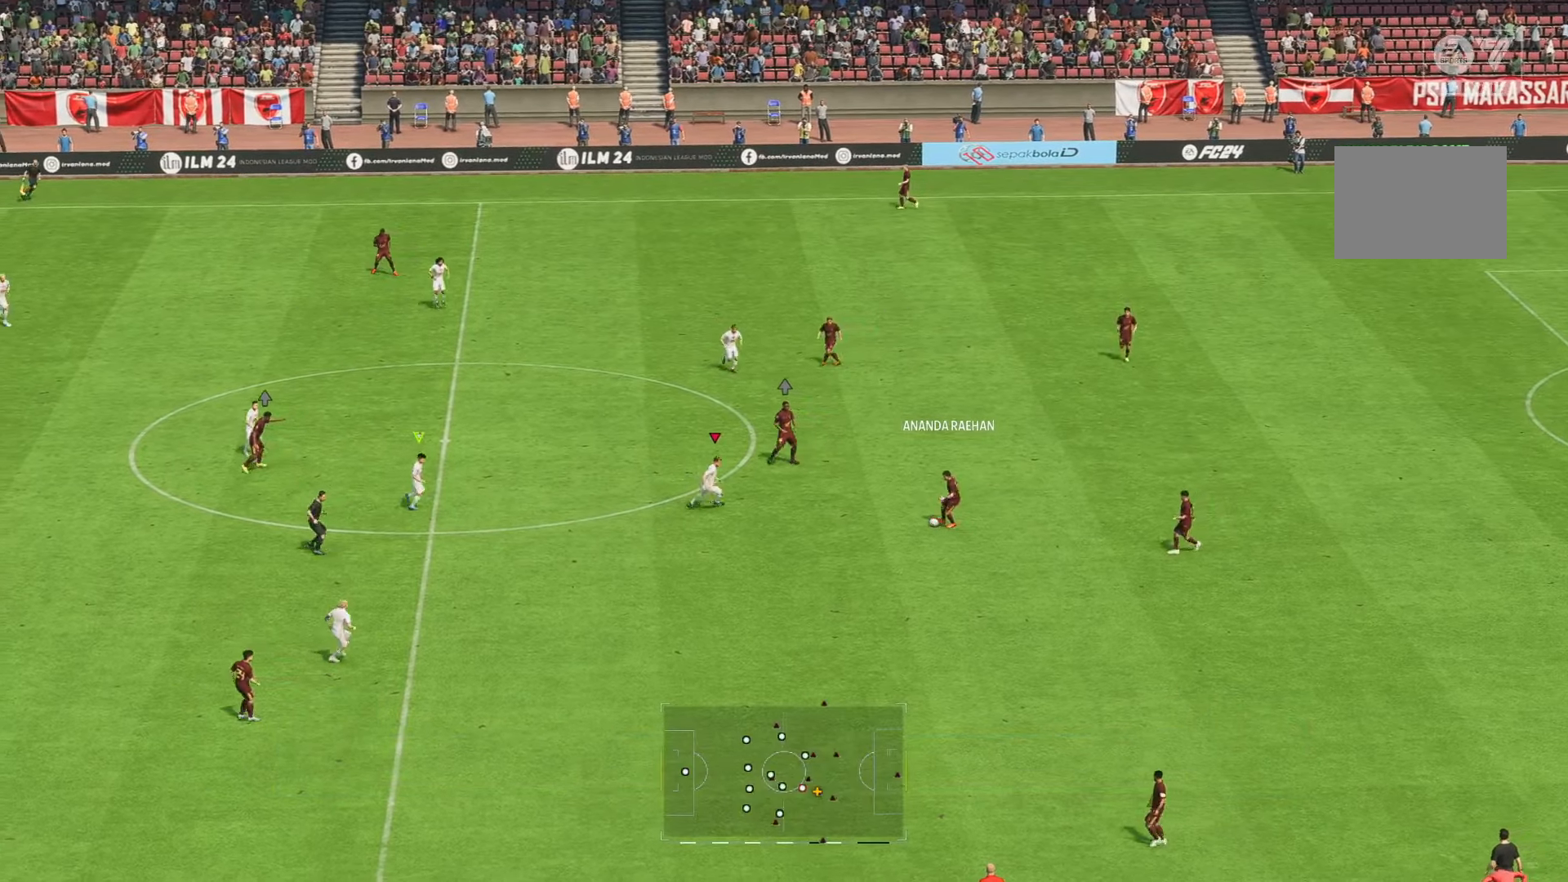
{"buttons": ["R2"], "left_stick": "down", "right_stick": "center", "events": [[500, "left_stick", "down"]]}
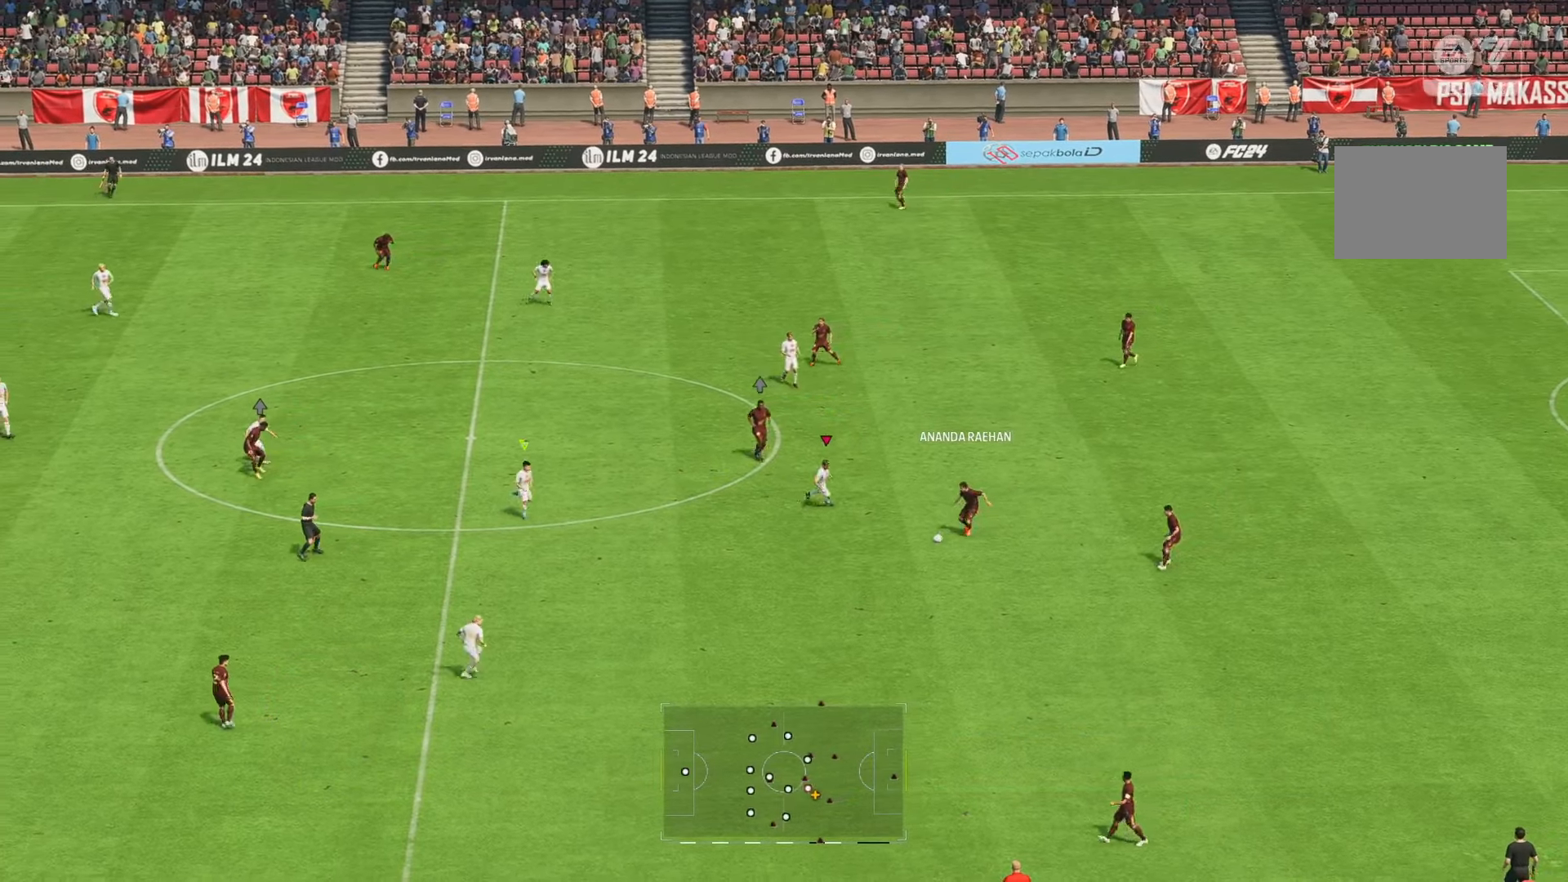
{"buttons": ["R2"], "left_stick": "down", "right_stick": "center", "events": []}
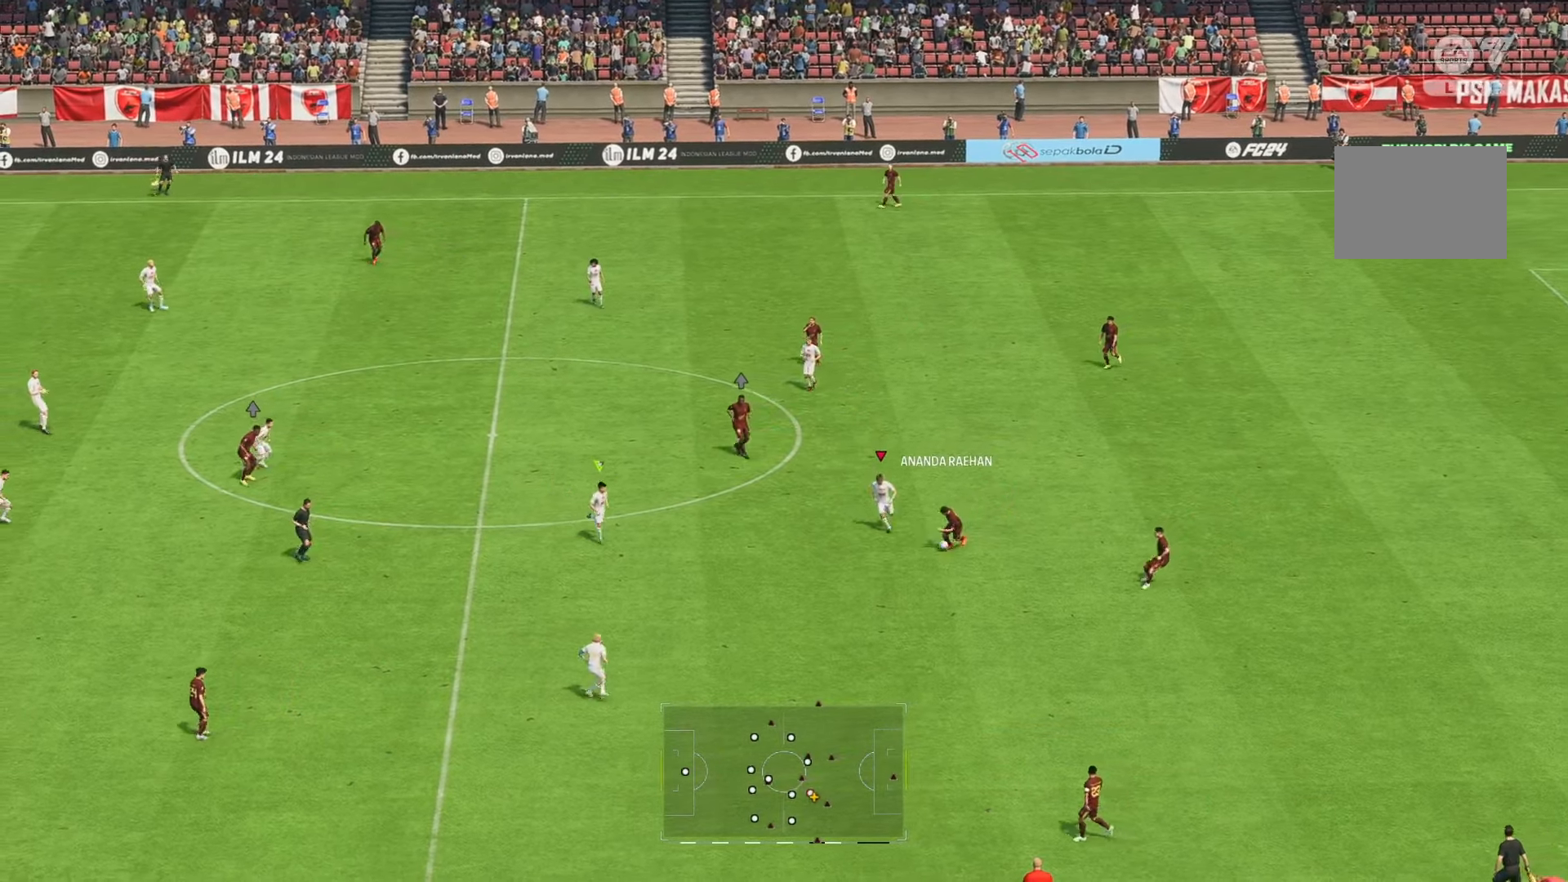
{"buttons": ["R2"], "left_stick": "down", "right_stick": "center", "events": []}
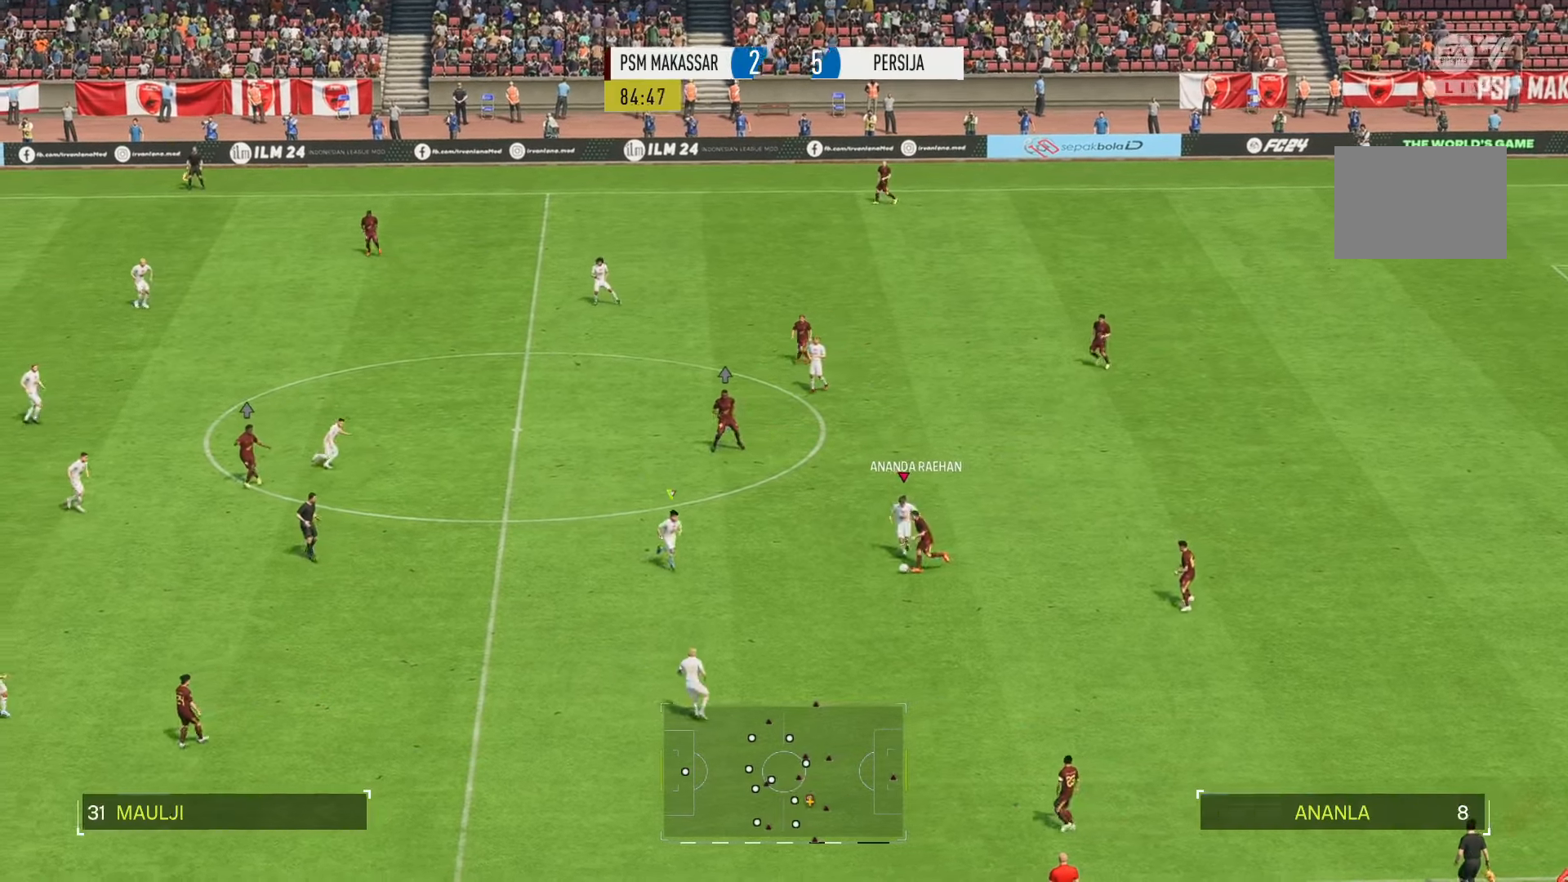
{"buttons": ["R2"], "left_stick": "down-right", "right_stick": "center", "events": [[383, "left_stick", "down-right"]]}
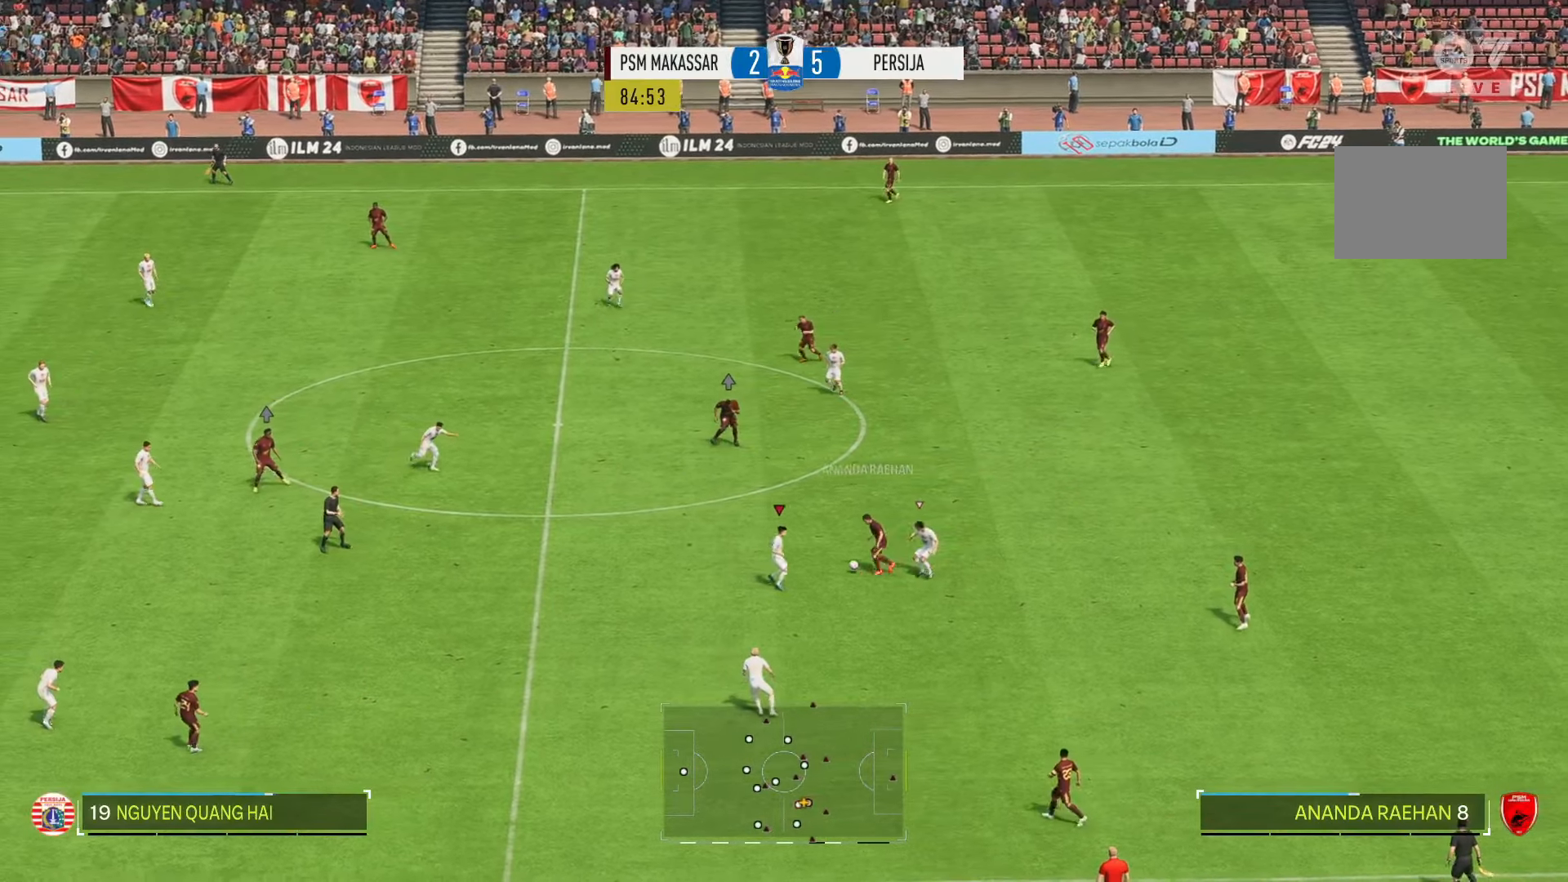
{"buttons": ["R2"], "left_stick": "up", "right_stick": "center", "events": [[16, "left_stick", "up-right"], [416, "left_stick", "up"]]}
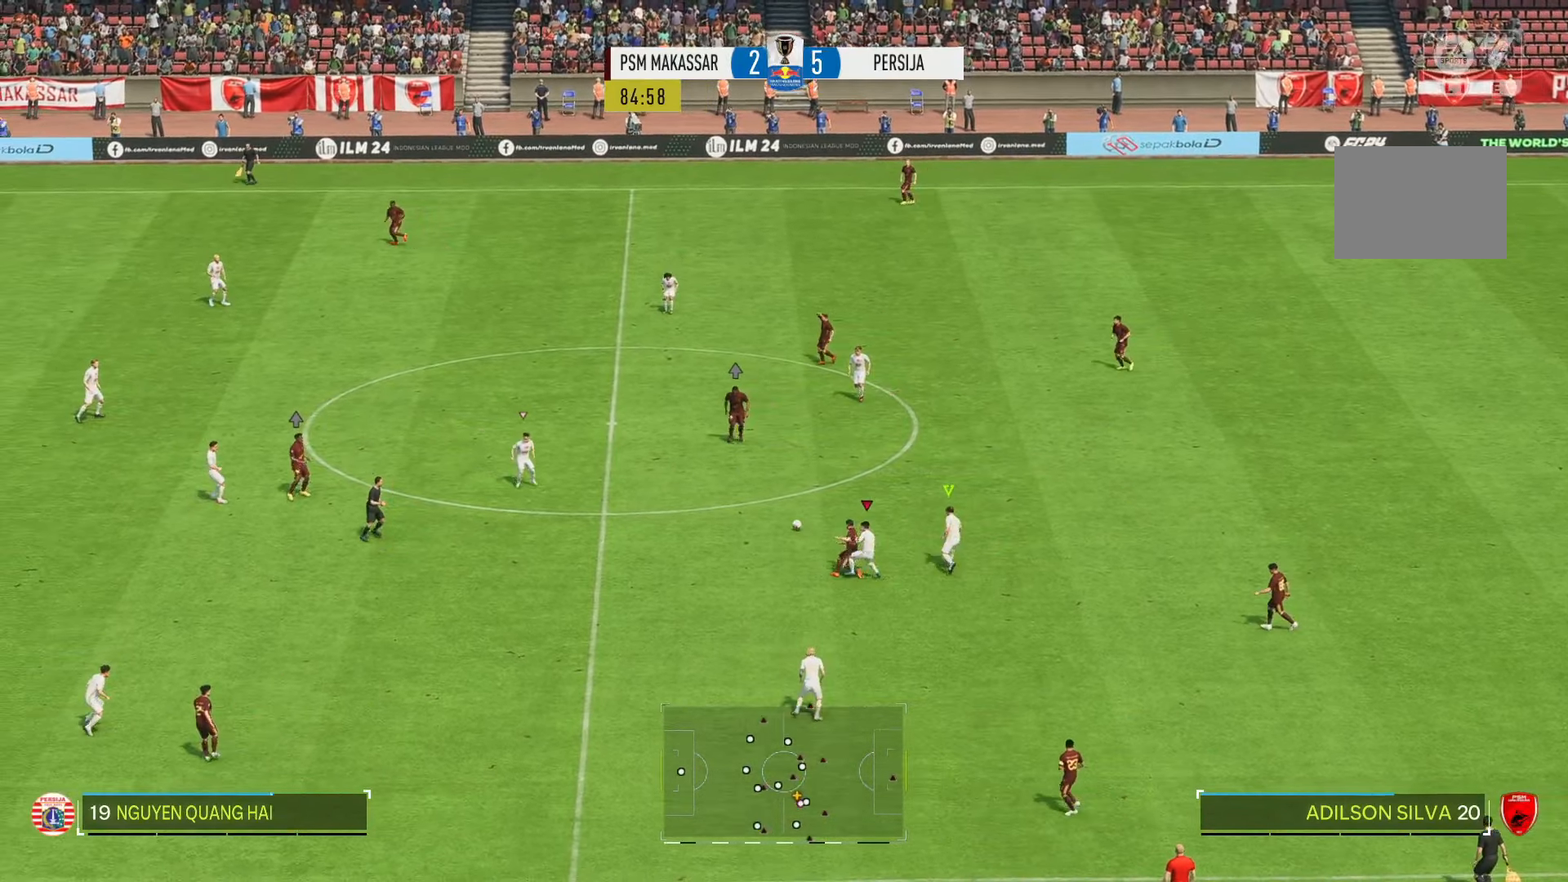
{"buttons": ["R2"], "left_stick": "up", "right_stick": "center", "events": [[183, "left_stick", "up-right"], [450, "left_stick", "up"]]}
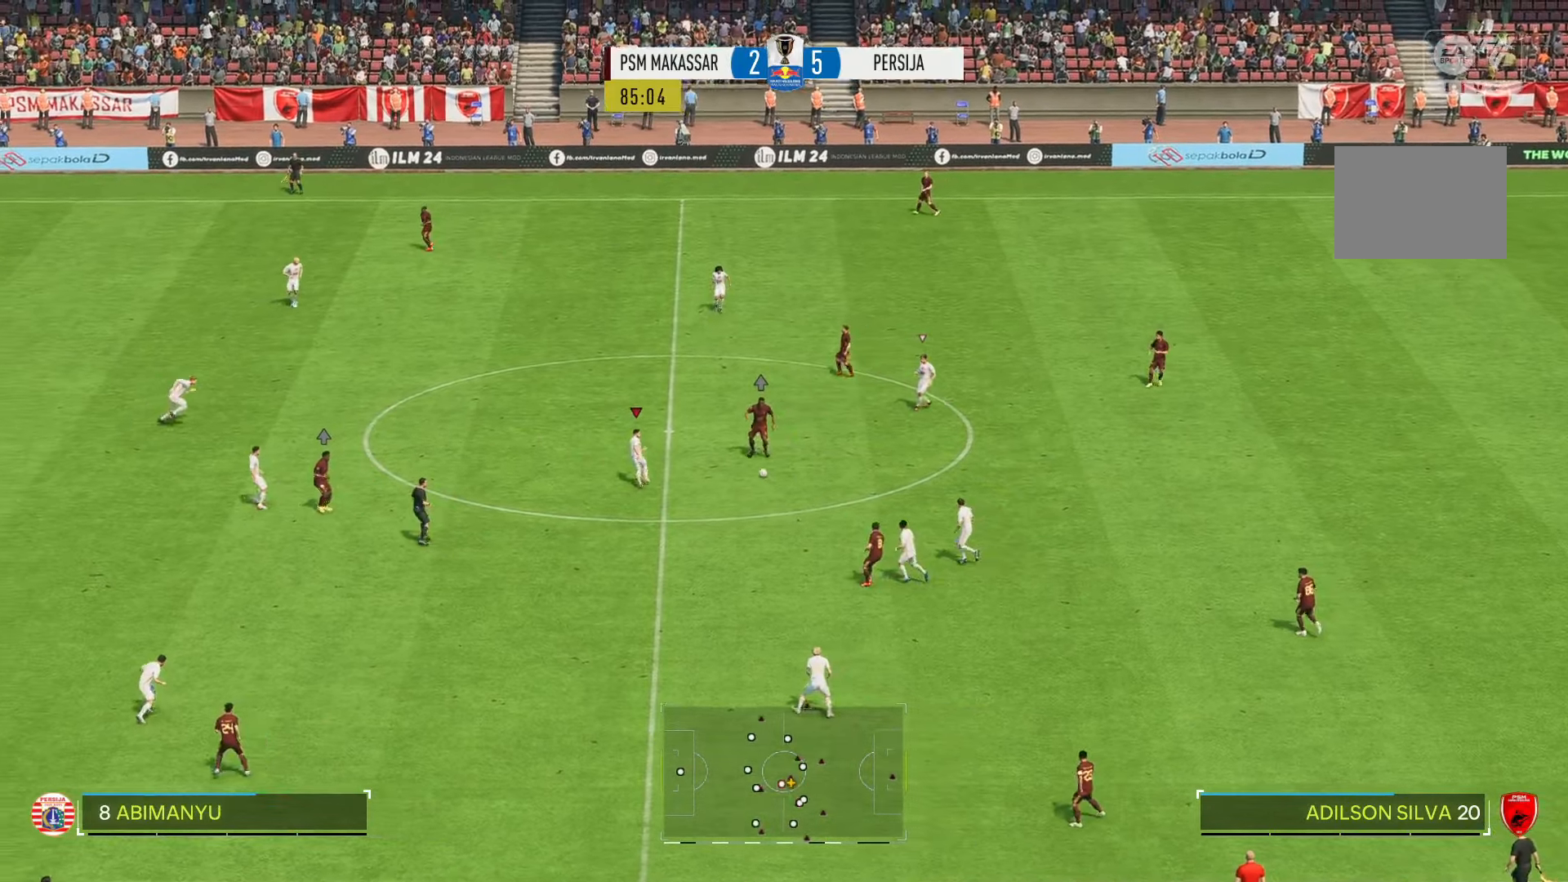
{"buttons": ["R2"], "left_stick": "right", "right_stick": "center", "events": [[283, "left_stick", "up-right"], [483, "left_stick", "right"]]}
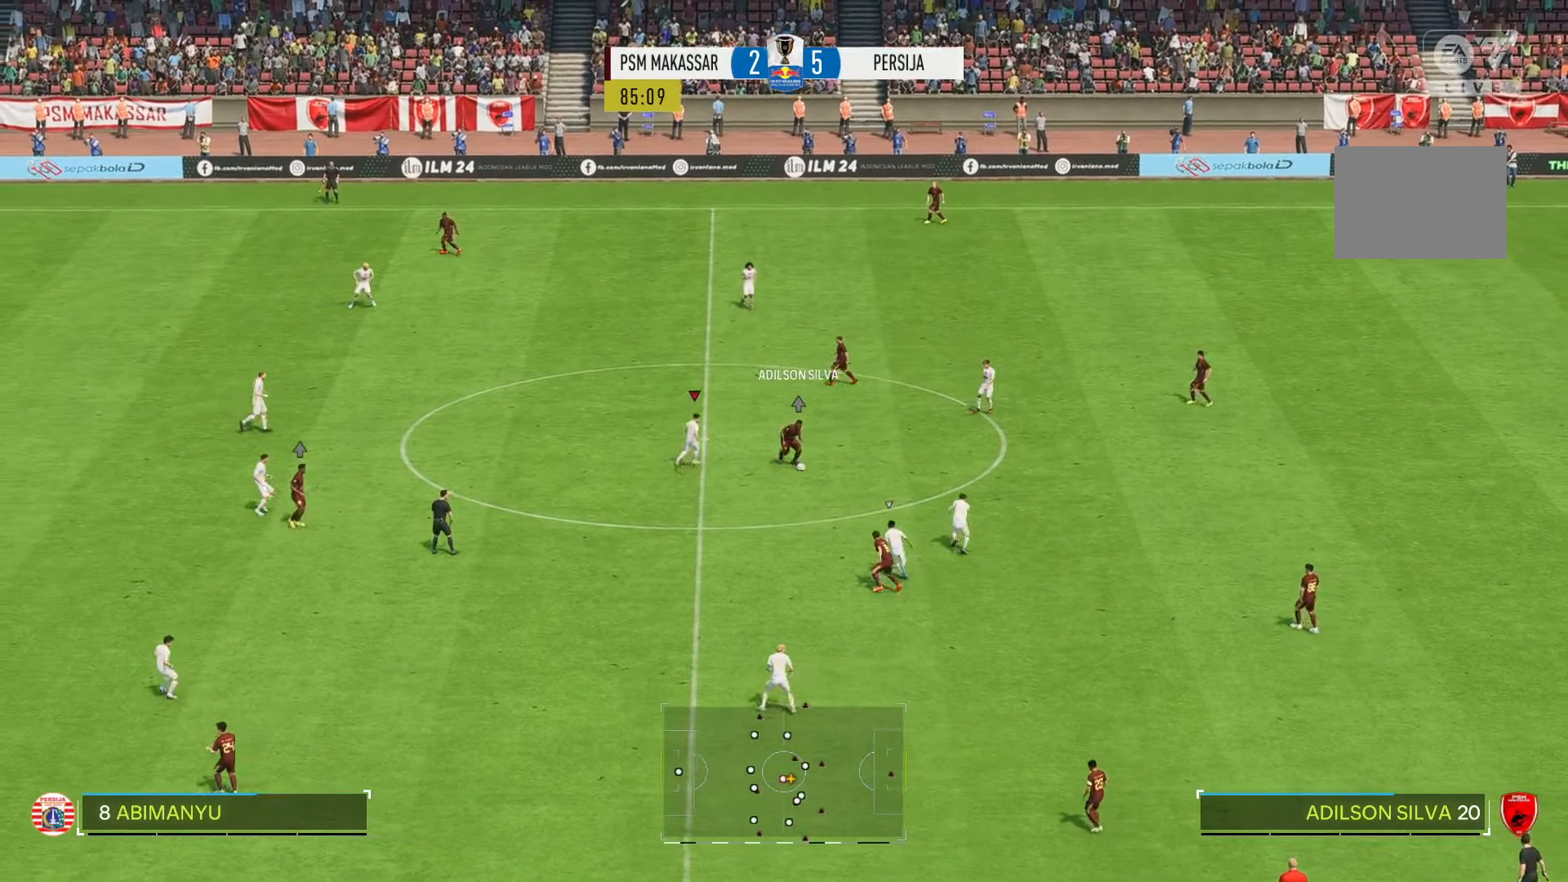
{"buttons": ["R2"], "left_stick": "down", "right_stick": "center", "events": [[83, "left_stick", "down-right"], [250, "left_stick", "right"], [383, "left_stick", "down-right"], [483, "left_stick", "down"]]}
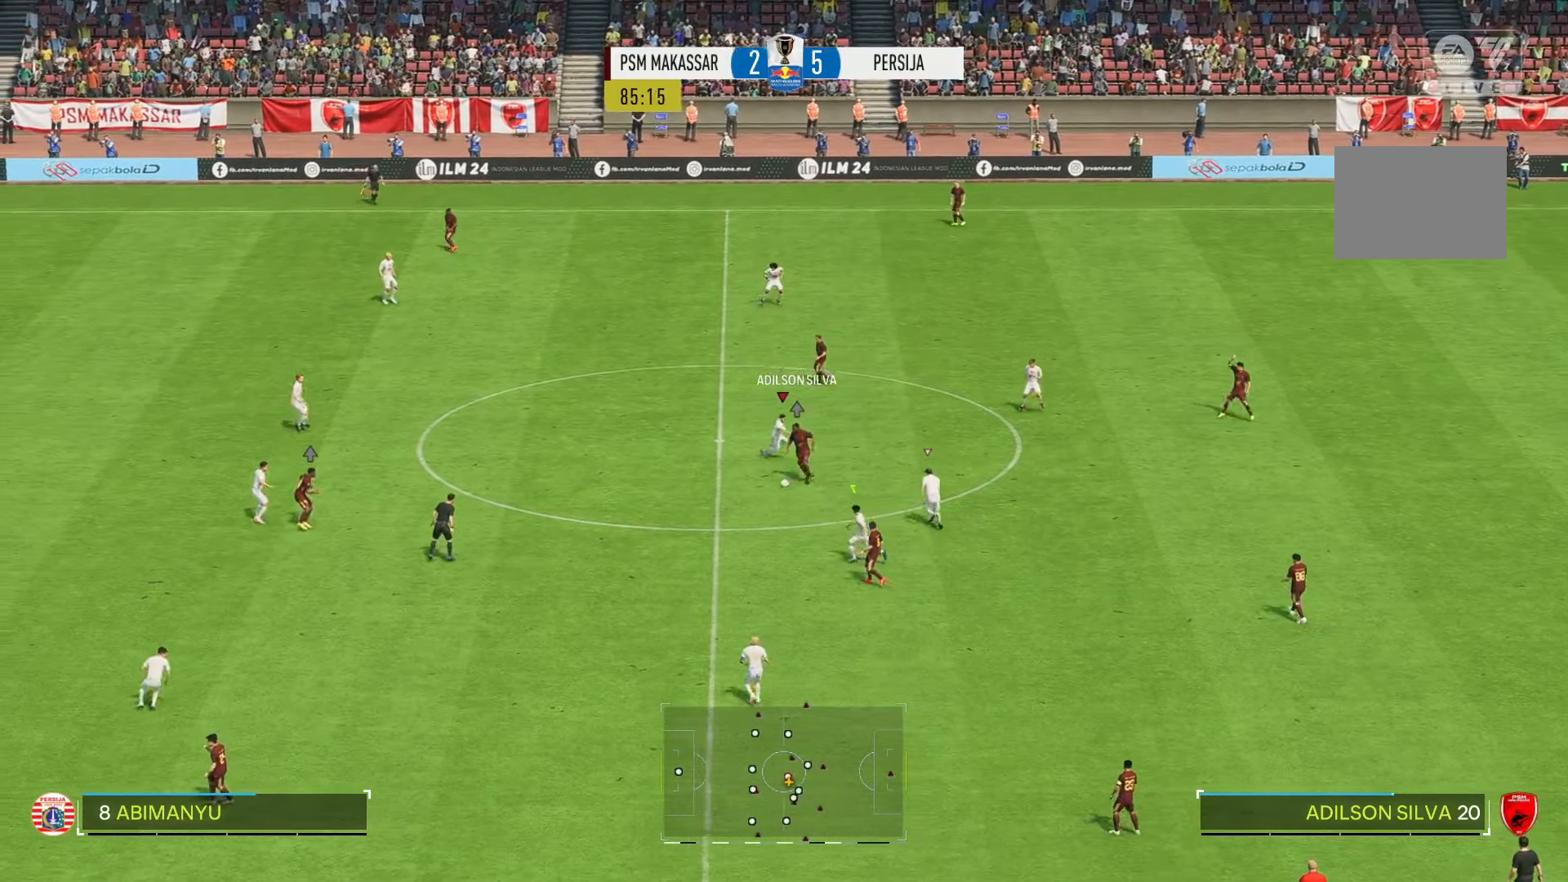
{"buttons": ["R2"], "left_stick": "down-left", "right_stick": "center", "events": [[183, "left_stick", "down-left"]]}
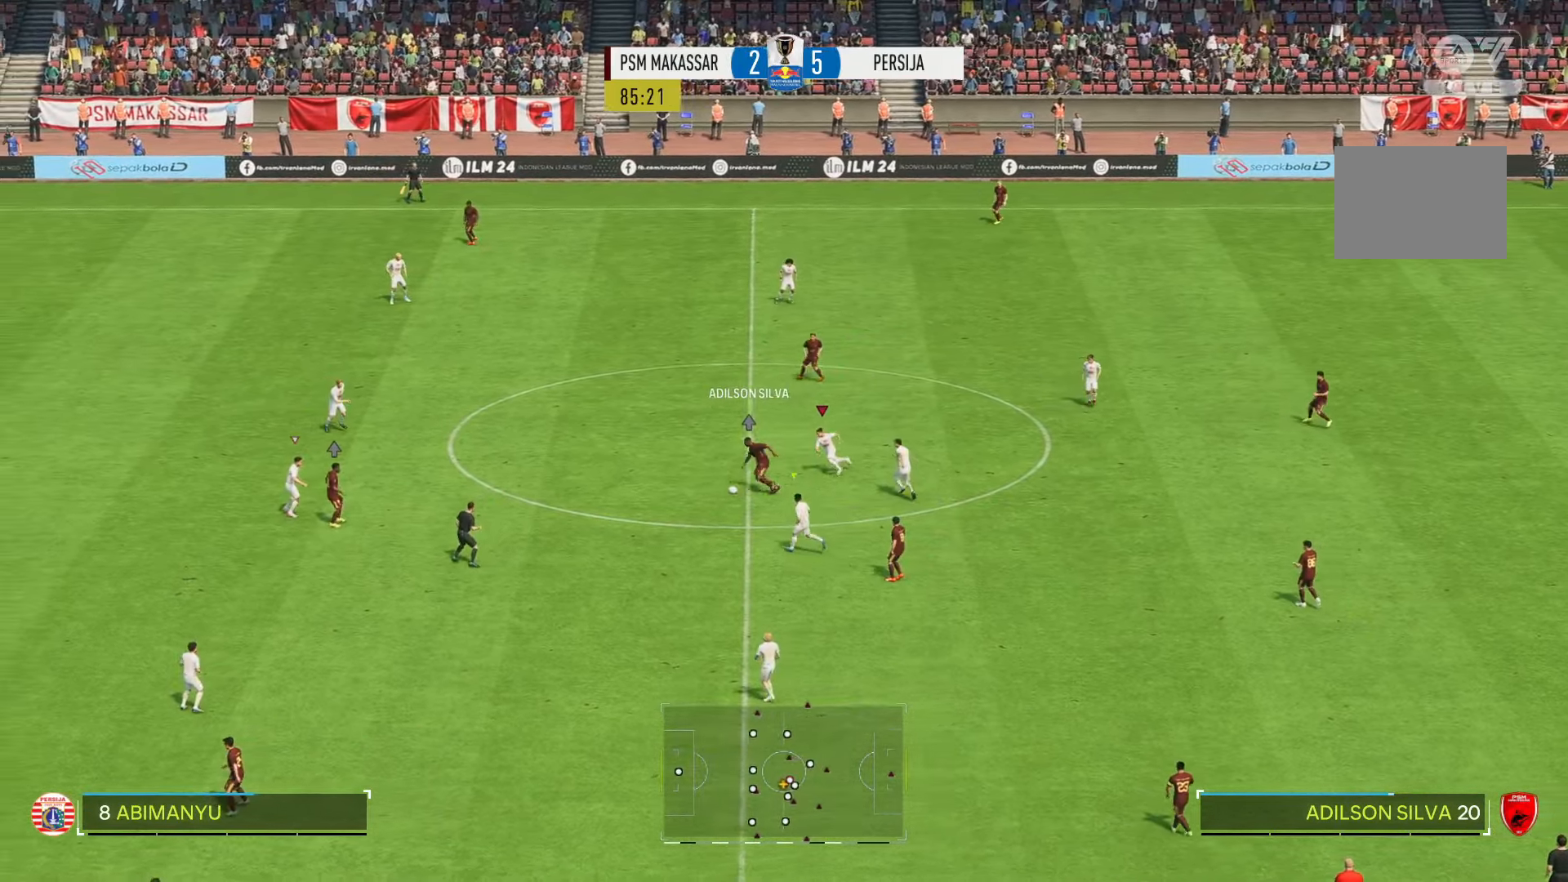
{"buttons": ["R2"], "left_stick": "up-right", "right_stick": "center", "events": [[150, "left_stick", "up"], [316, "left_stick", "up-right"]]}
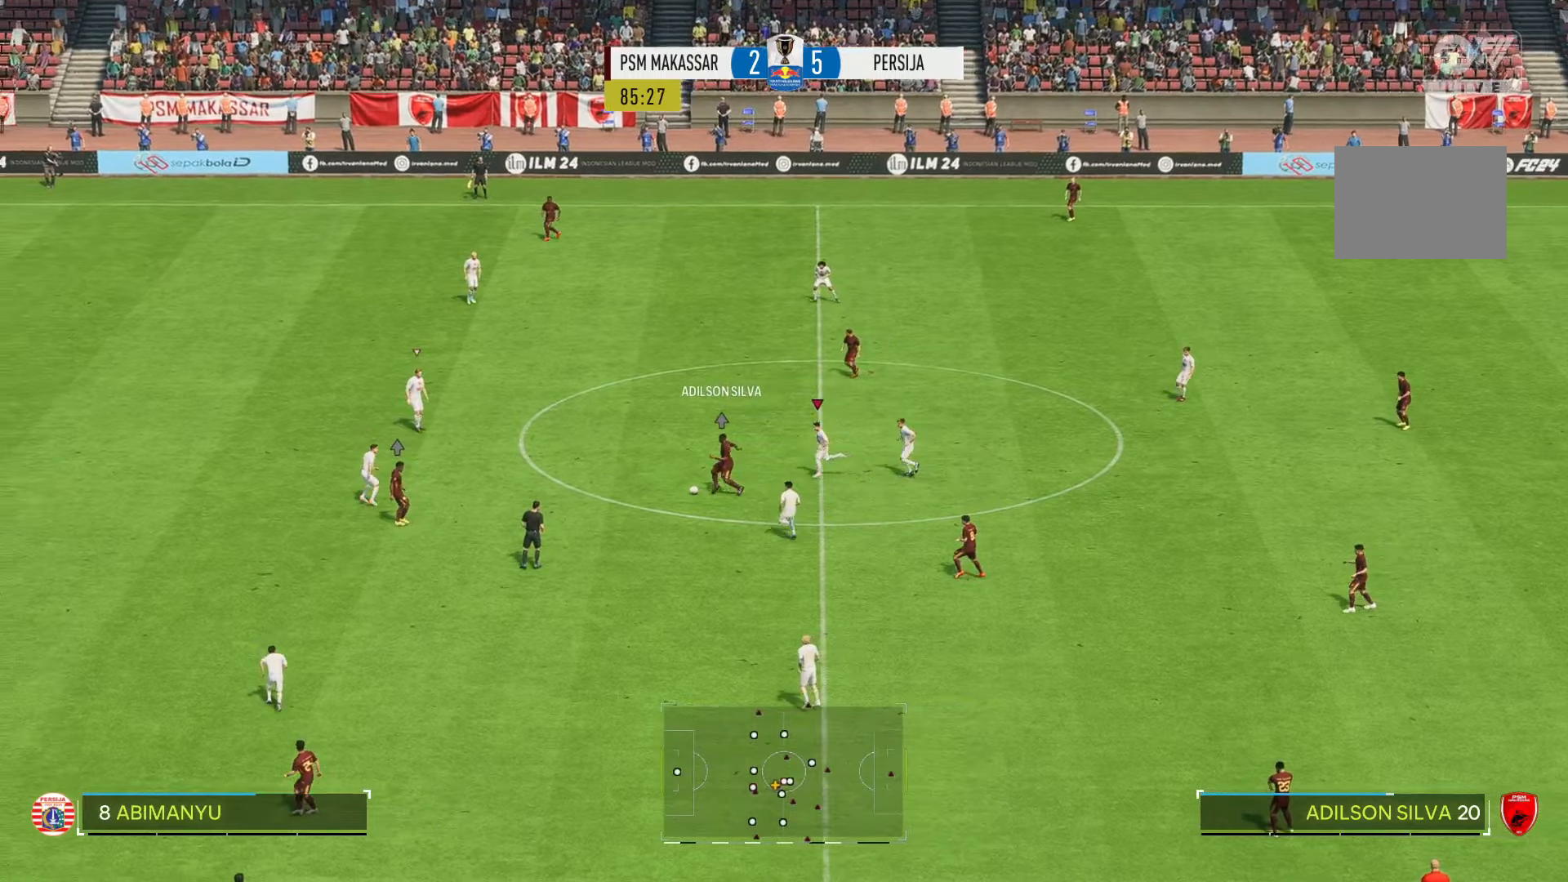
{"buttons": ["R2"], "left_stick": "up-right", "right_stick": "center", "events": []}
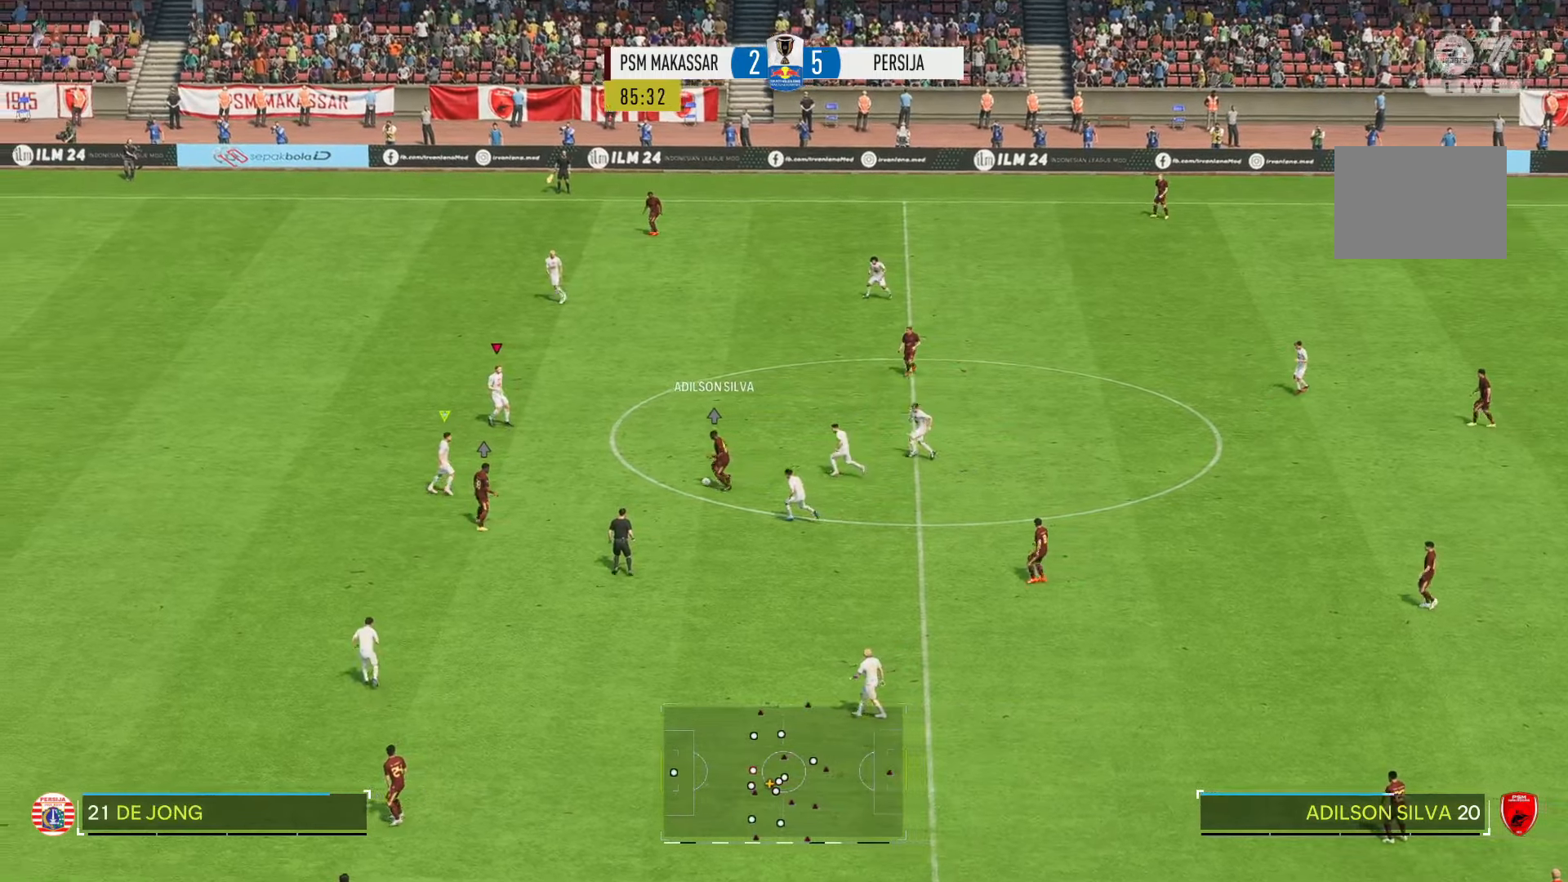
{"buttons": ["R2"], "left_stick": "down-left", "right_stick": "center", "events": [[83, "left_stick", "up"], [183, "left_stick", "up-left"], [283, "left_stick", "left"], [383, "left_stick", "down-left"]]}
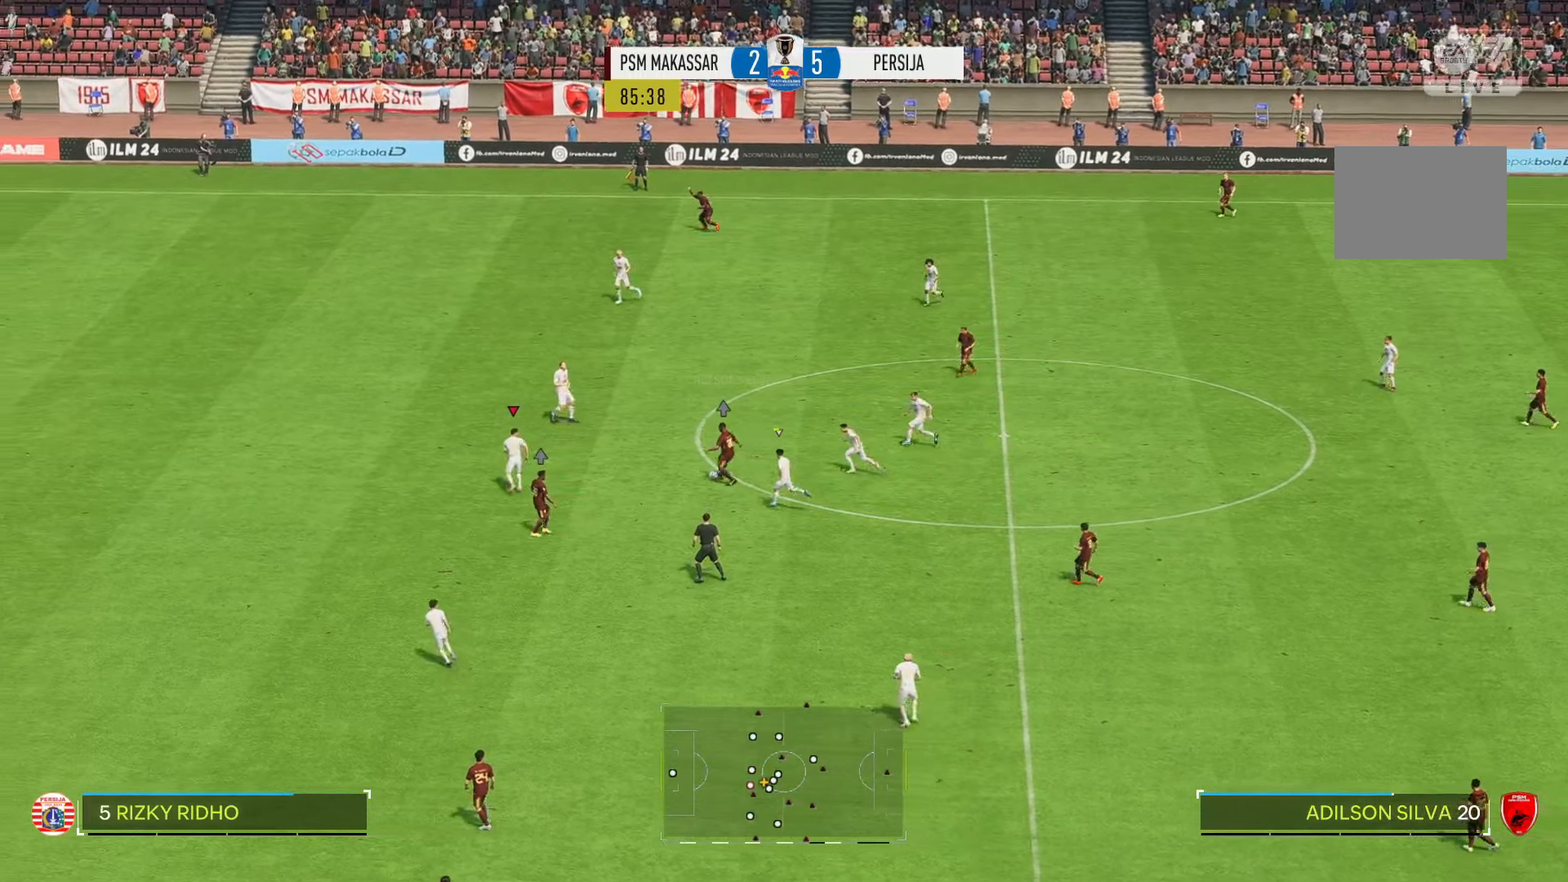
{"buttons": ["R2"], "left_stick": "down-left", "right_stick": "center", "events": []}
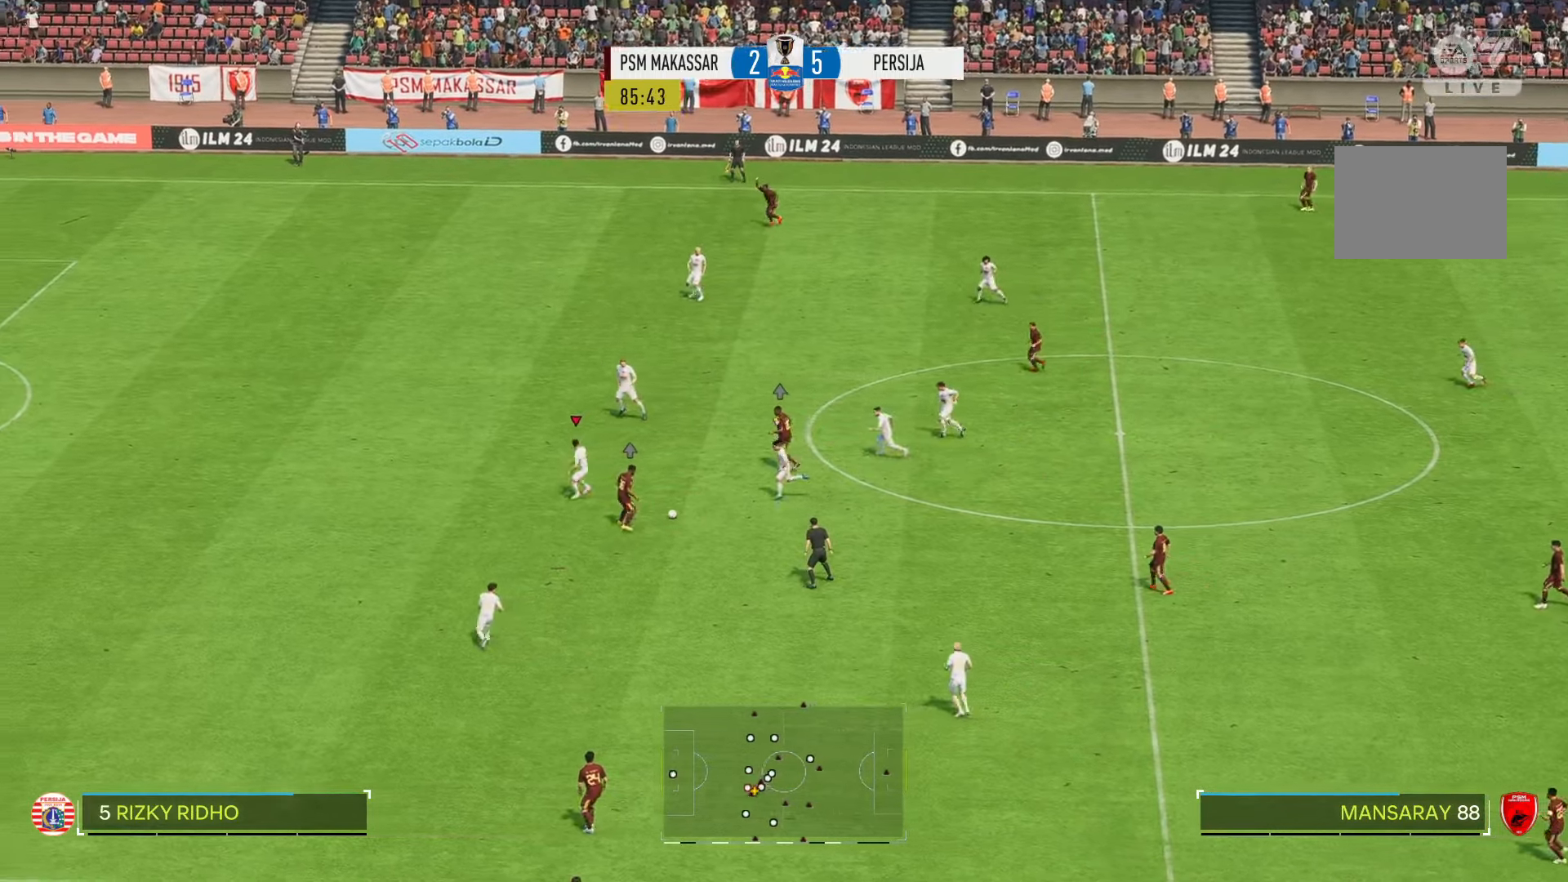
{"buttons": ["R2"], "left_stick": "down", "right_stick": "center", "events": [[16, "left_stick", "down"]]}
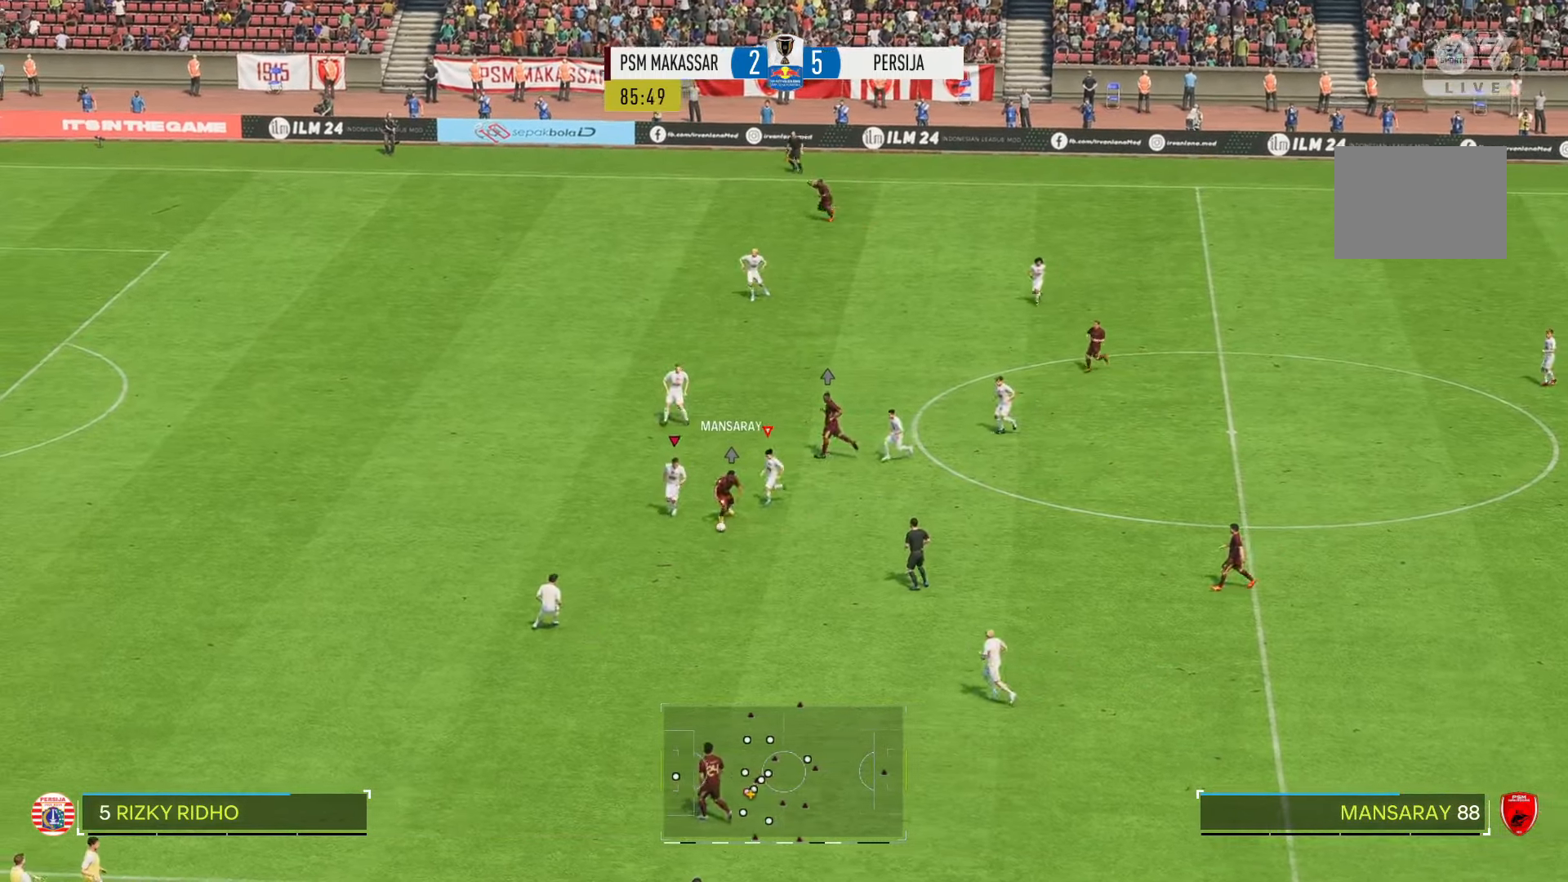
{"buttons": ["R2"], "left_stick": "down-right", "right_stick": "center", "events": [[183, "left_stick", "down-right"], [283, "left_stick", "right"], [383, "left_stick", "down-right"]]}
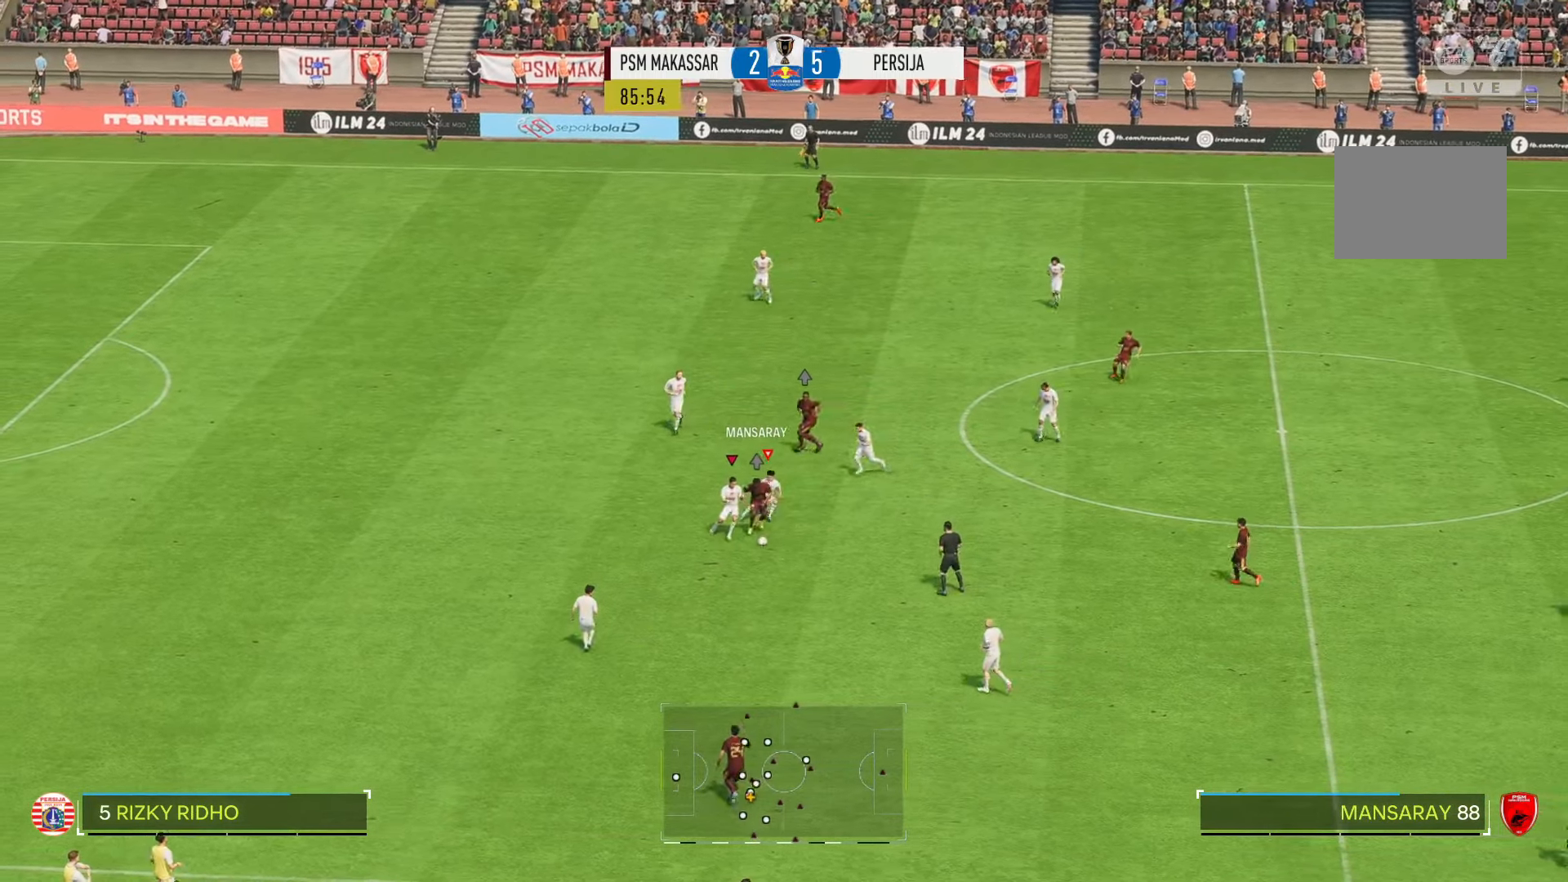
{"buttons": ["R2"], "left_stick": "down-right", "right_stick": "center", "events": []}
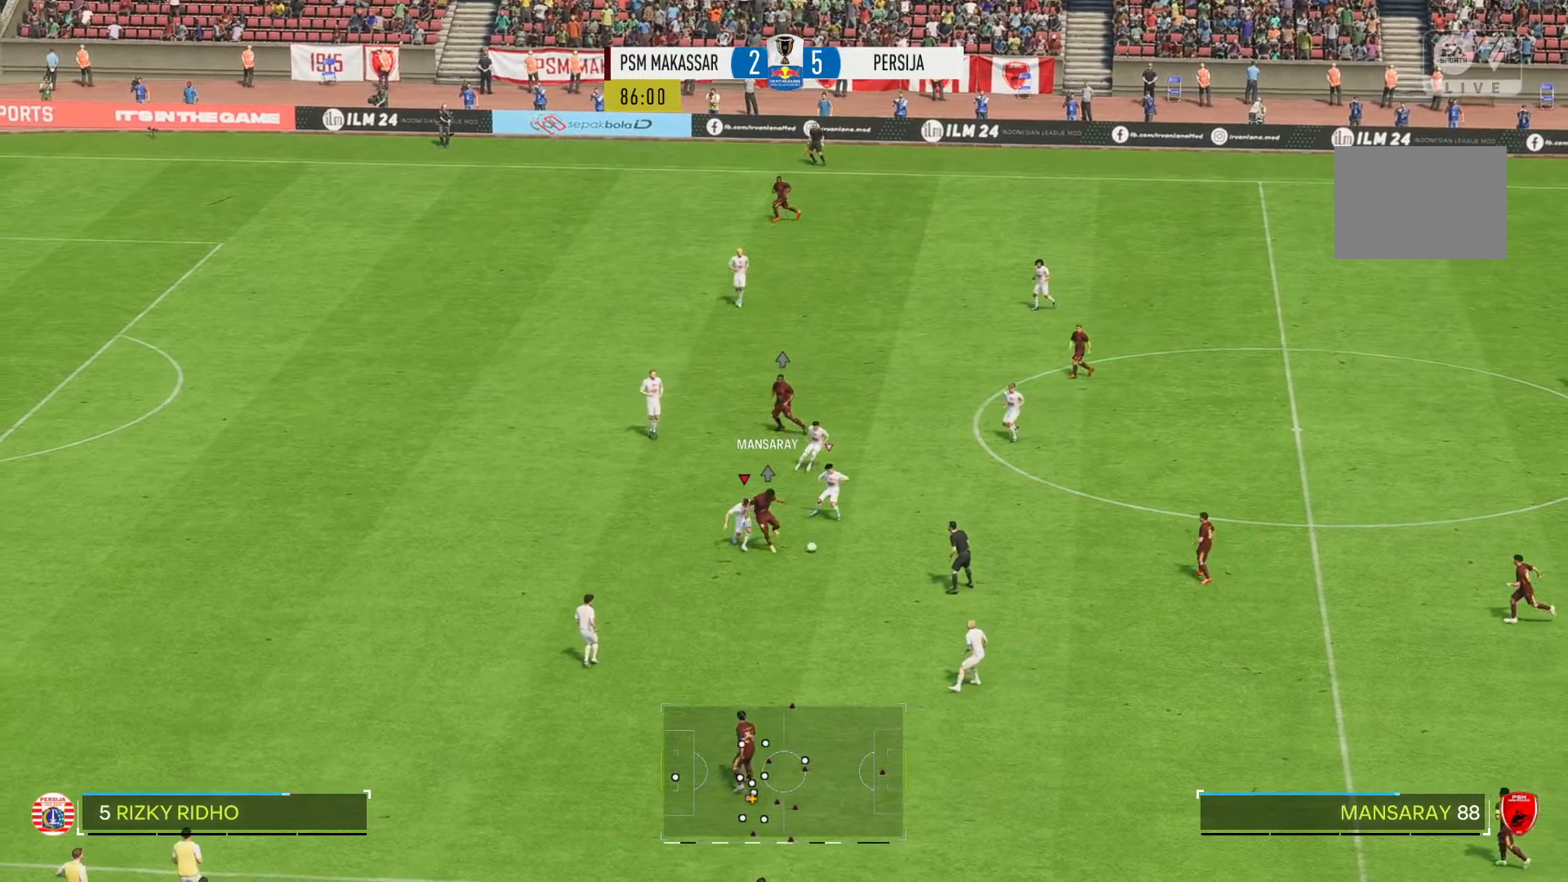
{"buttons": ["R2"], "left_stick": "right", "right_stick": "center", "events": [[283, "left_stick", "up-right"], [416, "left_stick", "right"]]}